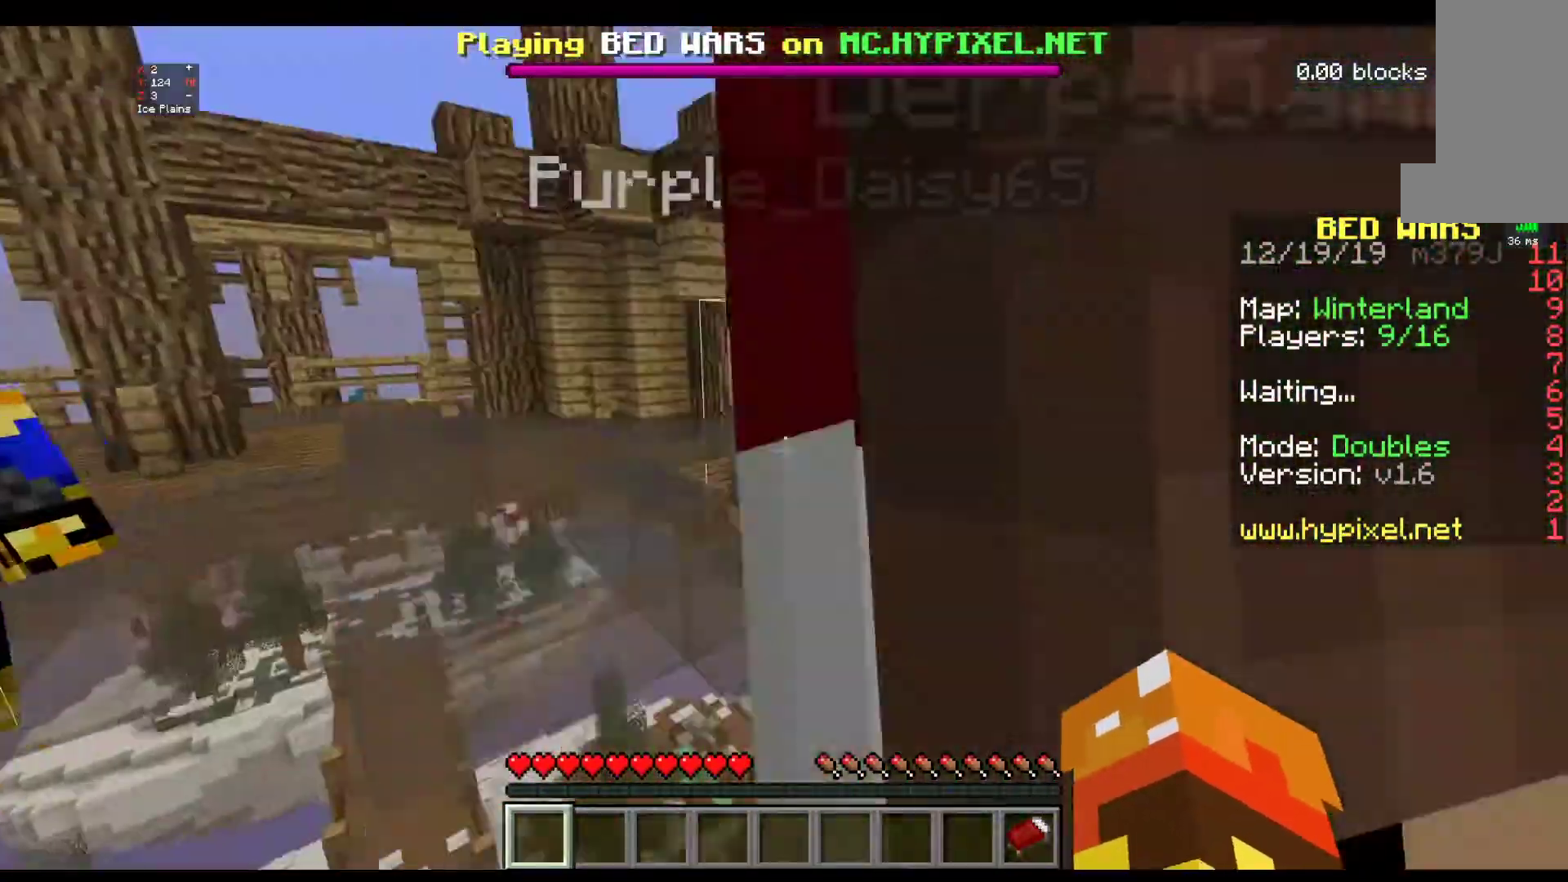
Gameplay with keyboard and mouse; each line is a JSON object with the keys and mouse buttons held at the frame after it. "events" lists presses ("down") and releases ("up") of "a", "d", "s", "space", "w", "mouse_left" and "mouse_right" between this image and that frame as [ms after this image, input, new state], when the widget could be followed in between. "mouse_left", "mouse_right" = the "left", "right" buttons of the "mouse" list. No other keys are recorded. Fast repeated clicks can show as one long hold. Mouse movement is not recorded.
{"keys": ["a", "s"], "mouse": []}
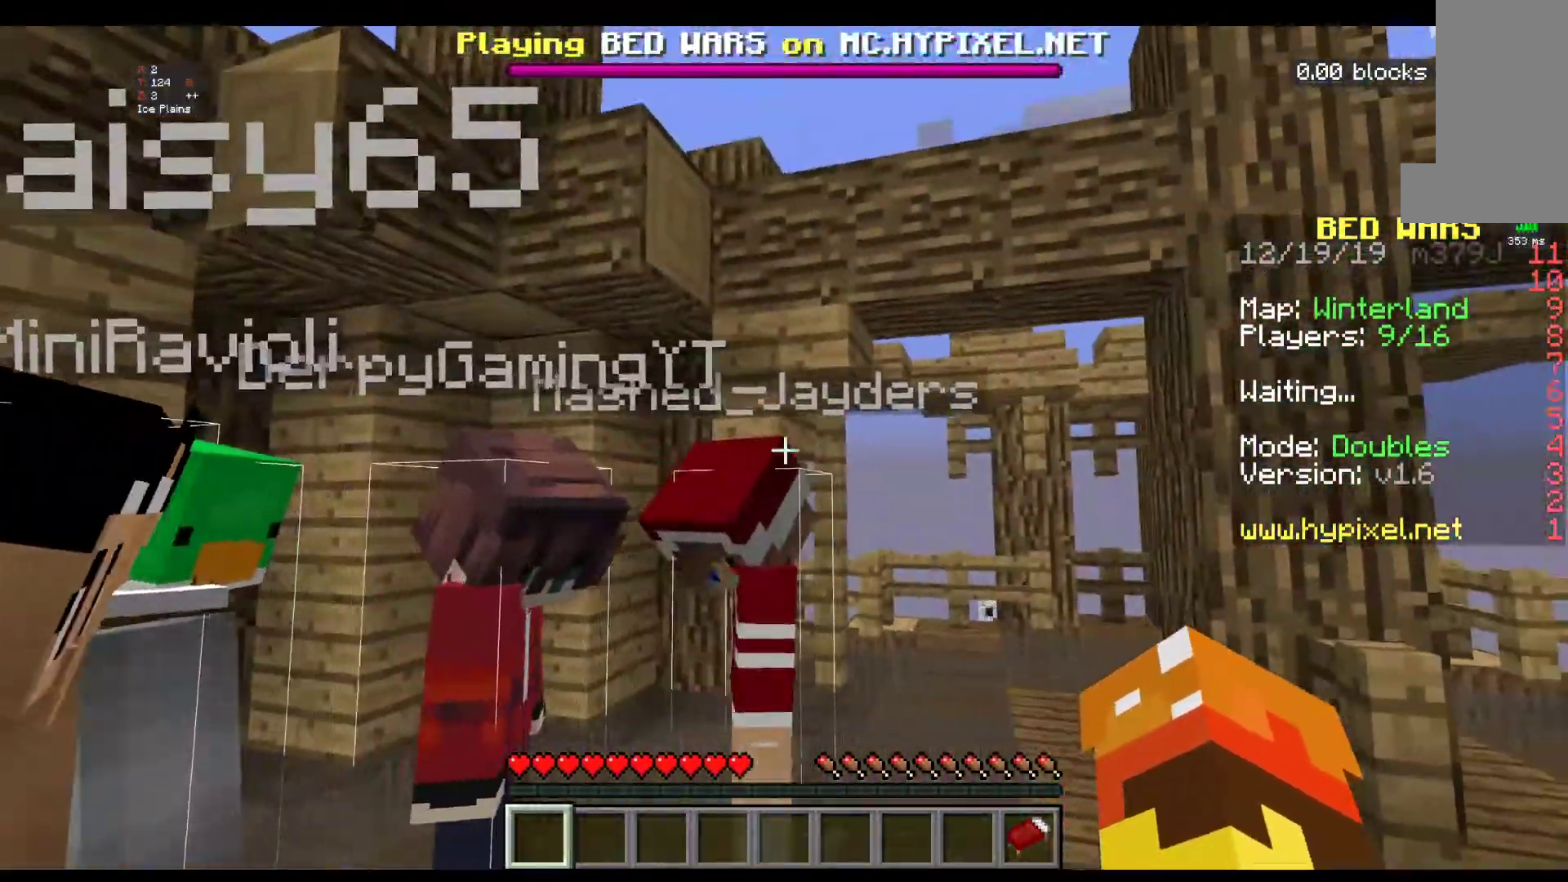
{"keys": ["s"], "mouse": [], "events": [[67, "a", "up"]]}
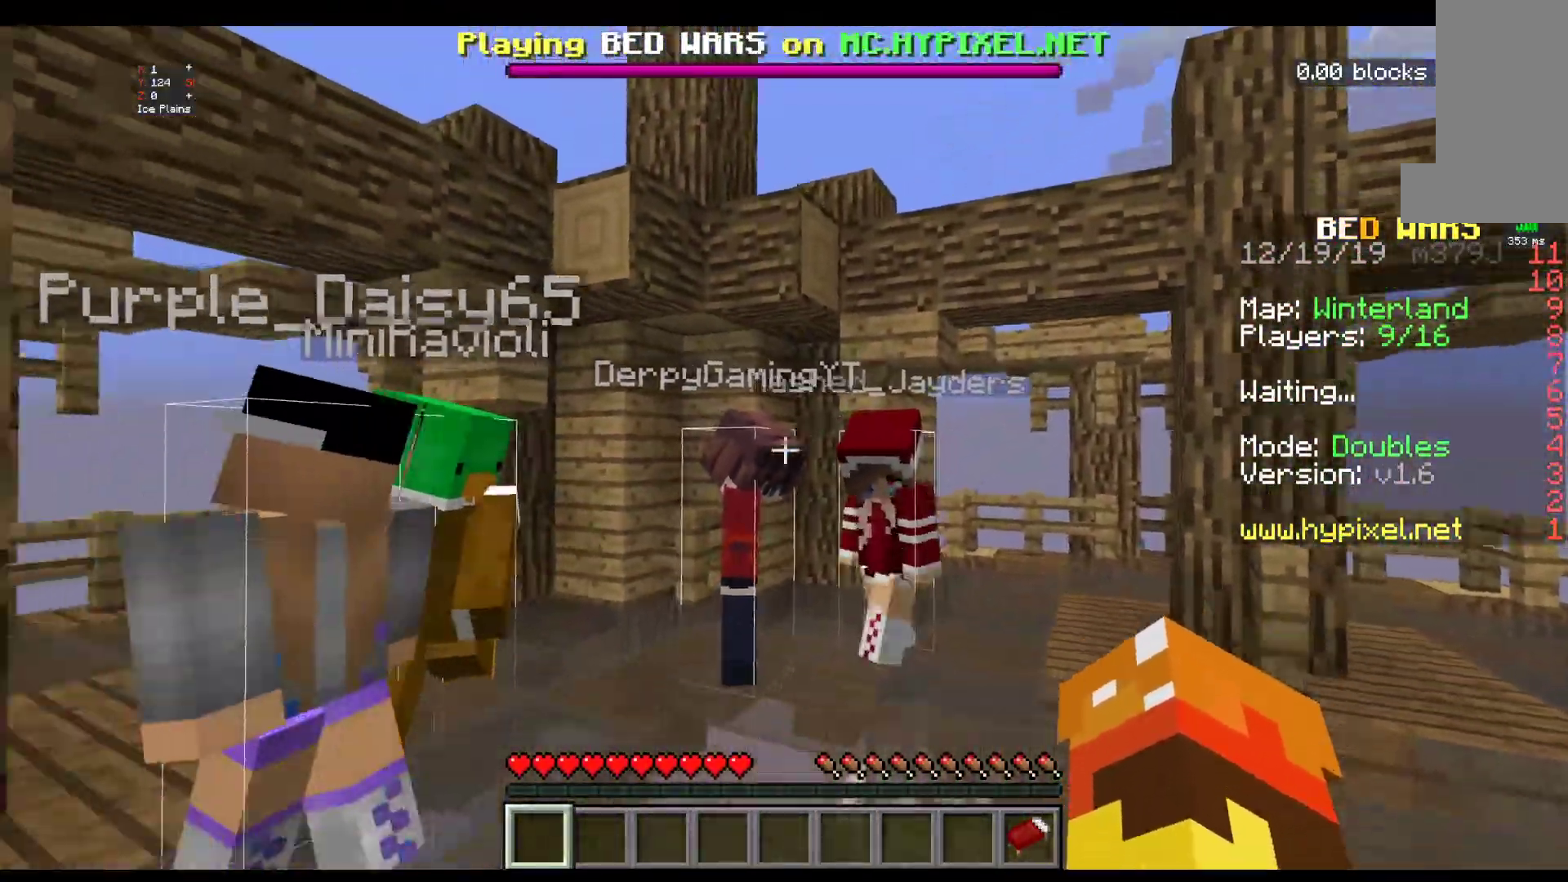
{"keys": ["s"], "mouse": [], "events": []}
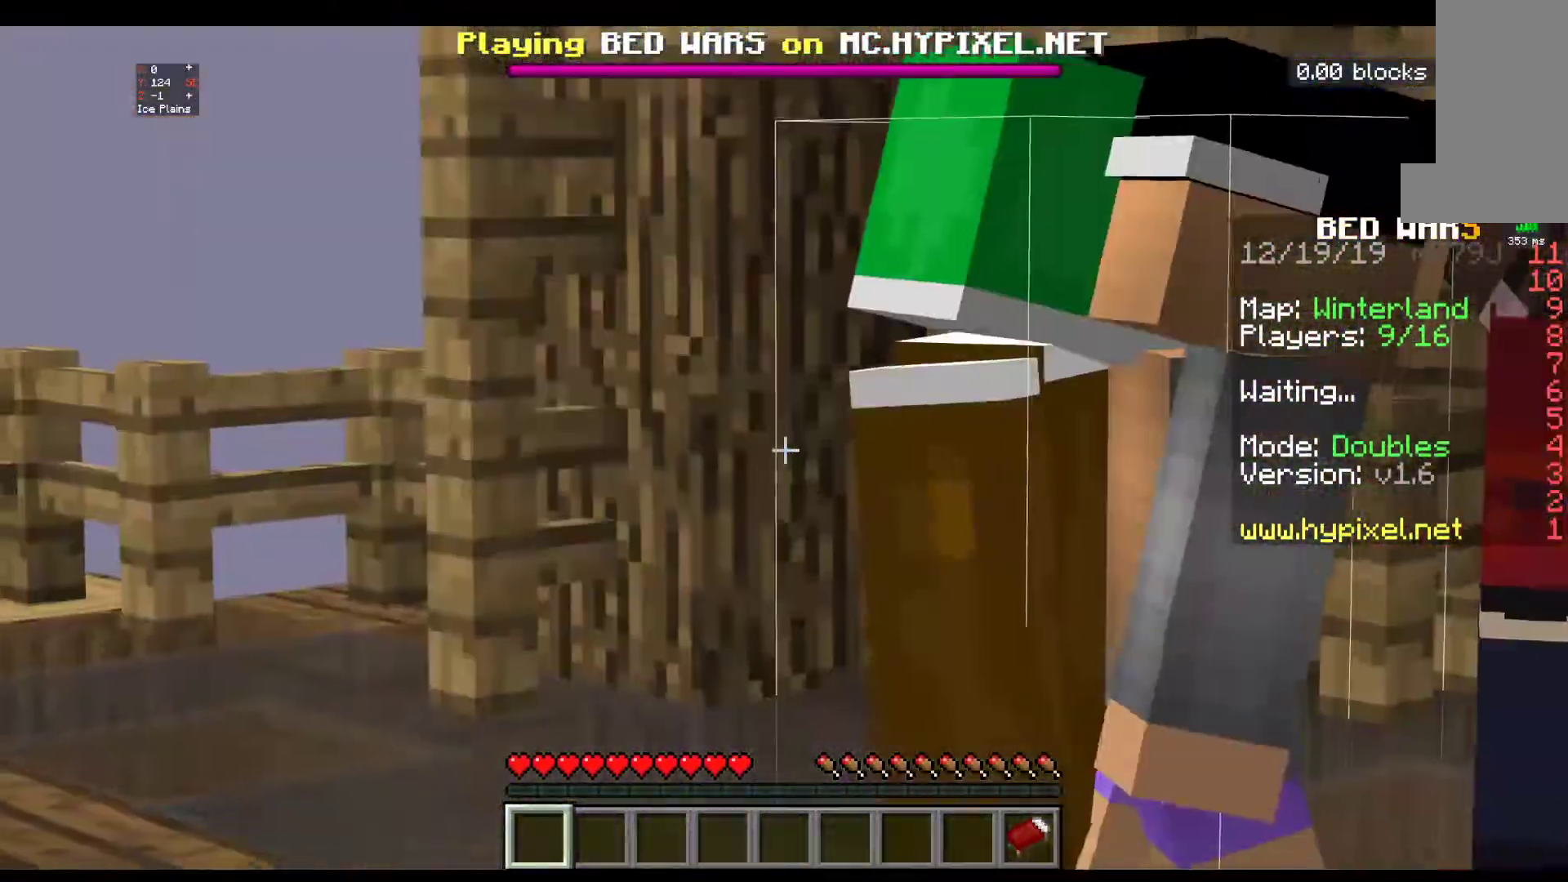
{"keys": ["s"], "mouse": [], "events": []}
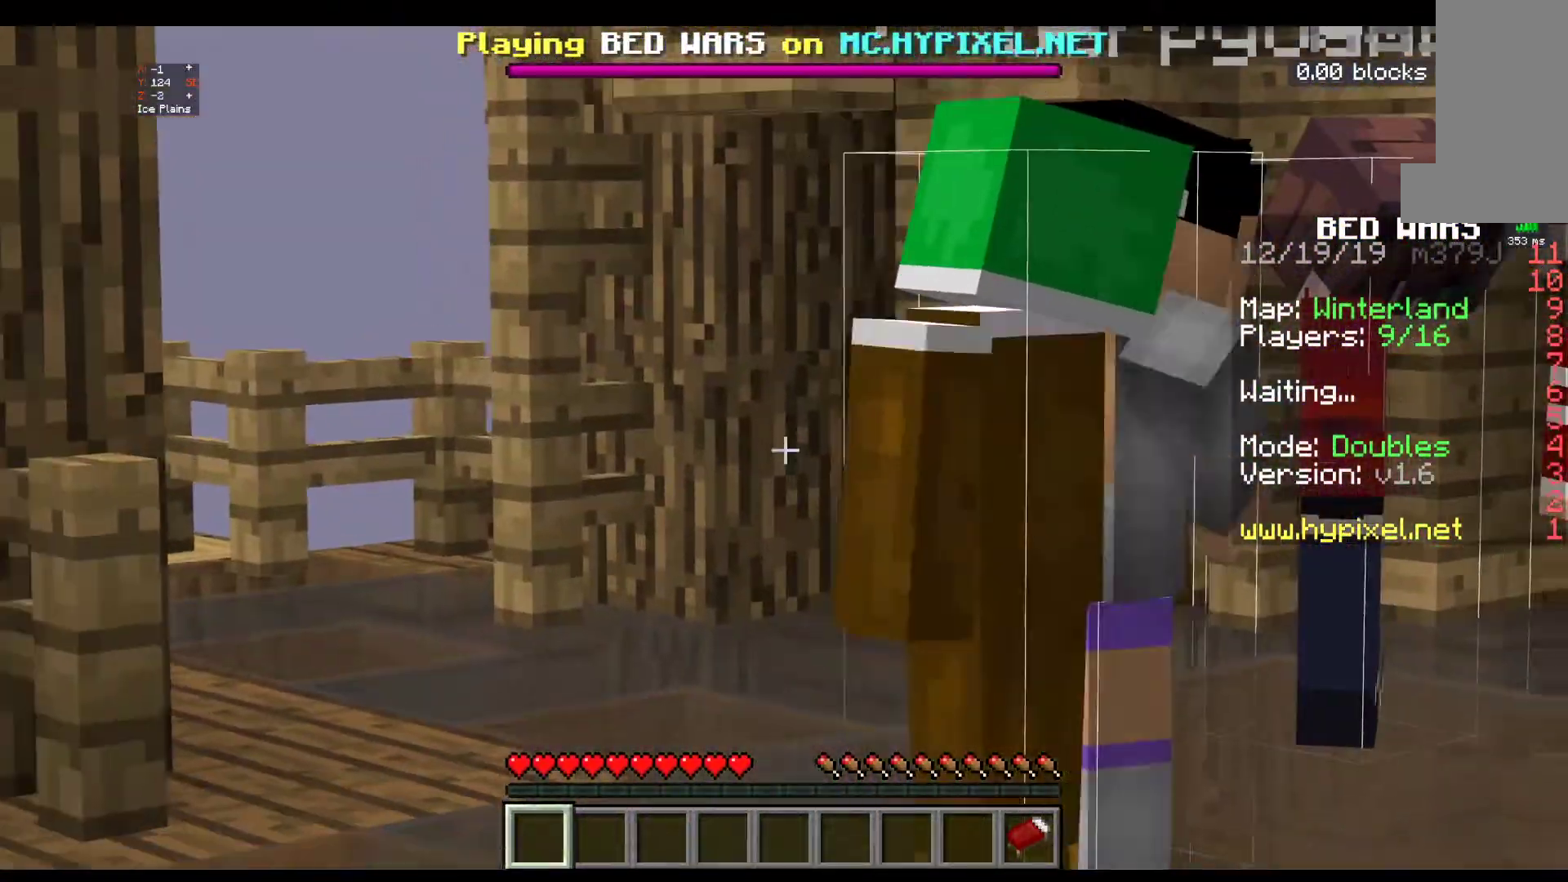
{"keys": ["s"], "mouse": [], "events": []}
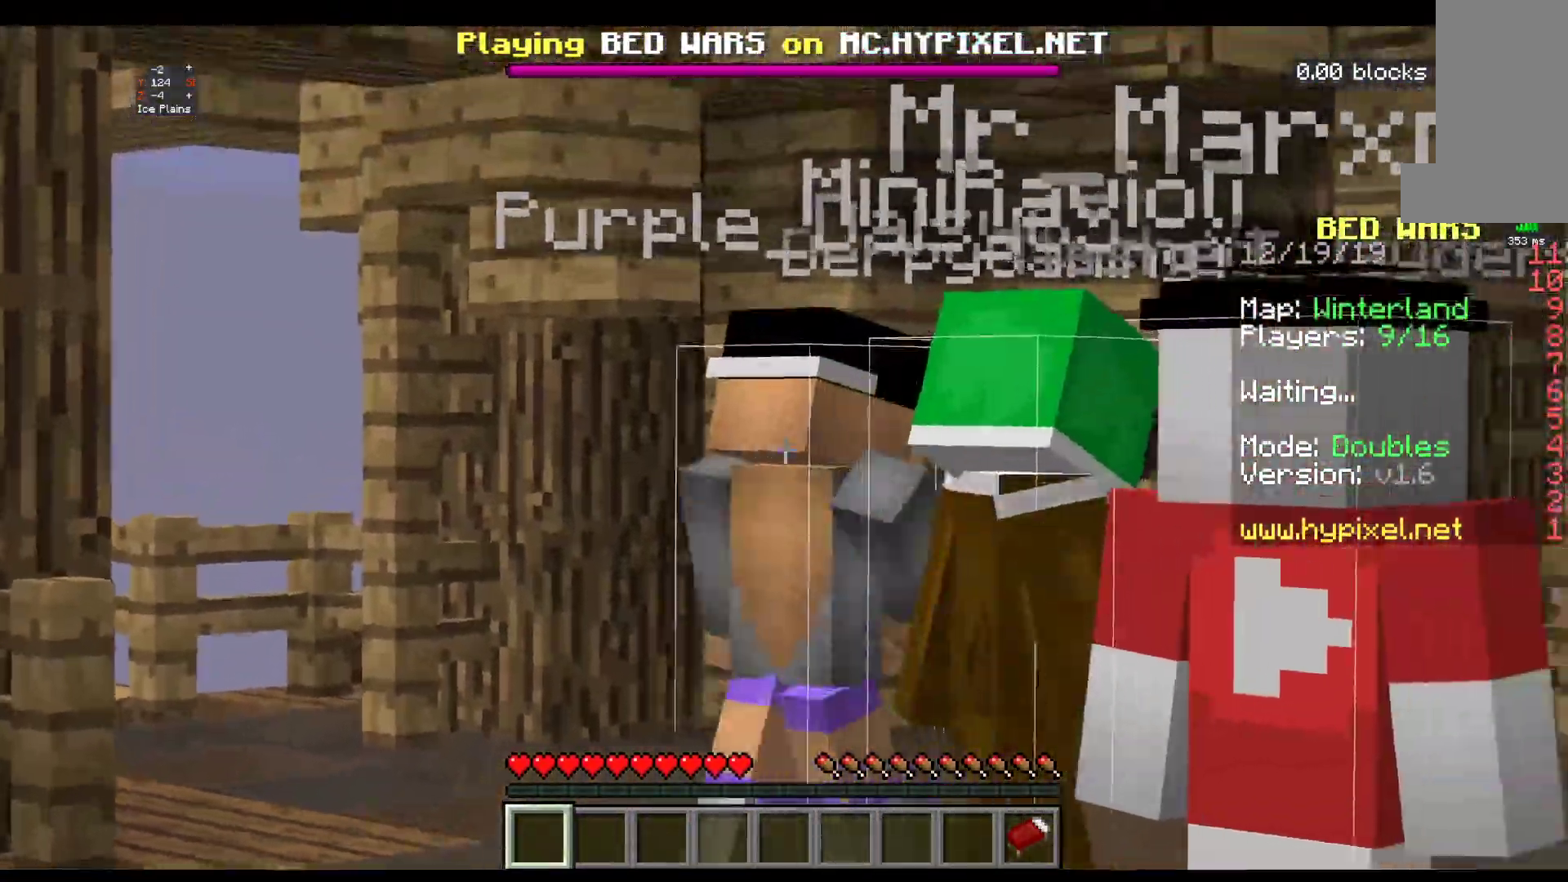
{"keys": [], "mouse": [], "events": [[233, "s", "up"]]}
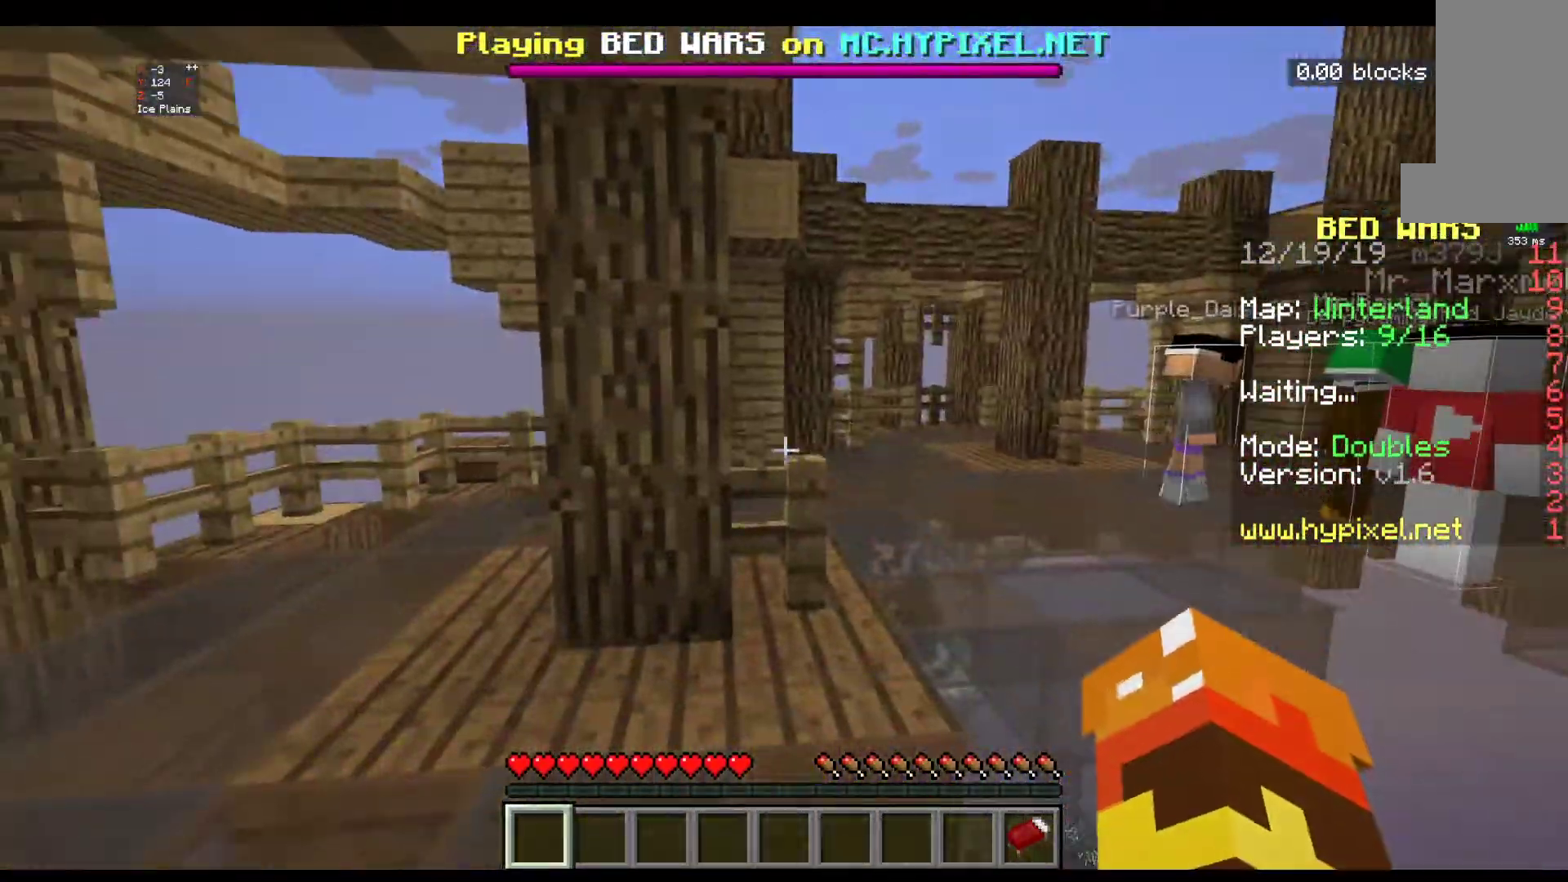
{"keys": ["w"], "mouse": [], "events": [[50, "w", "down"]]}
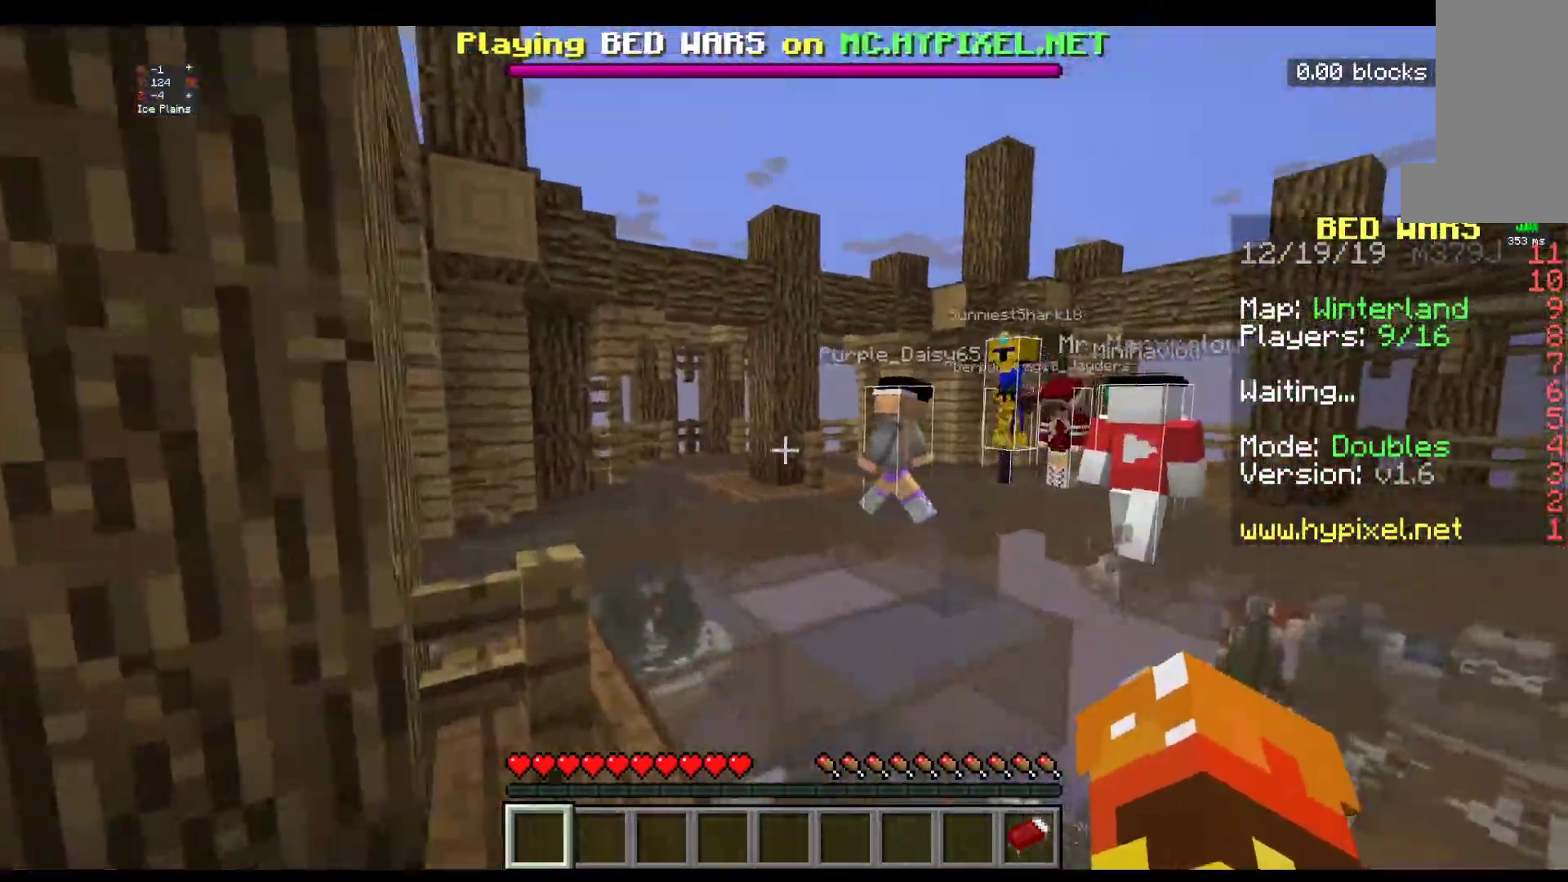
{"keys": ["space", "w"], "mouse": [], "events": [[350, "space", "down"]]}
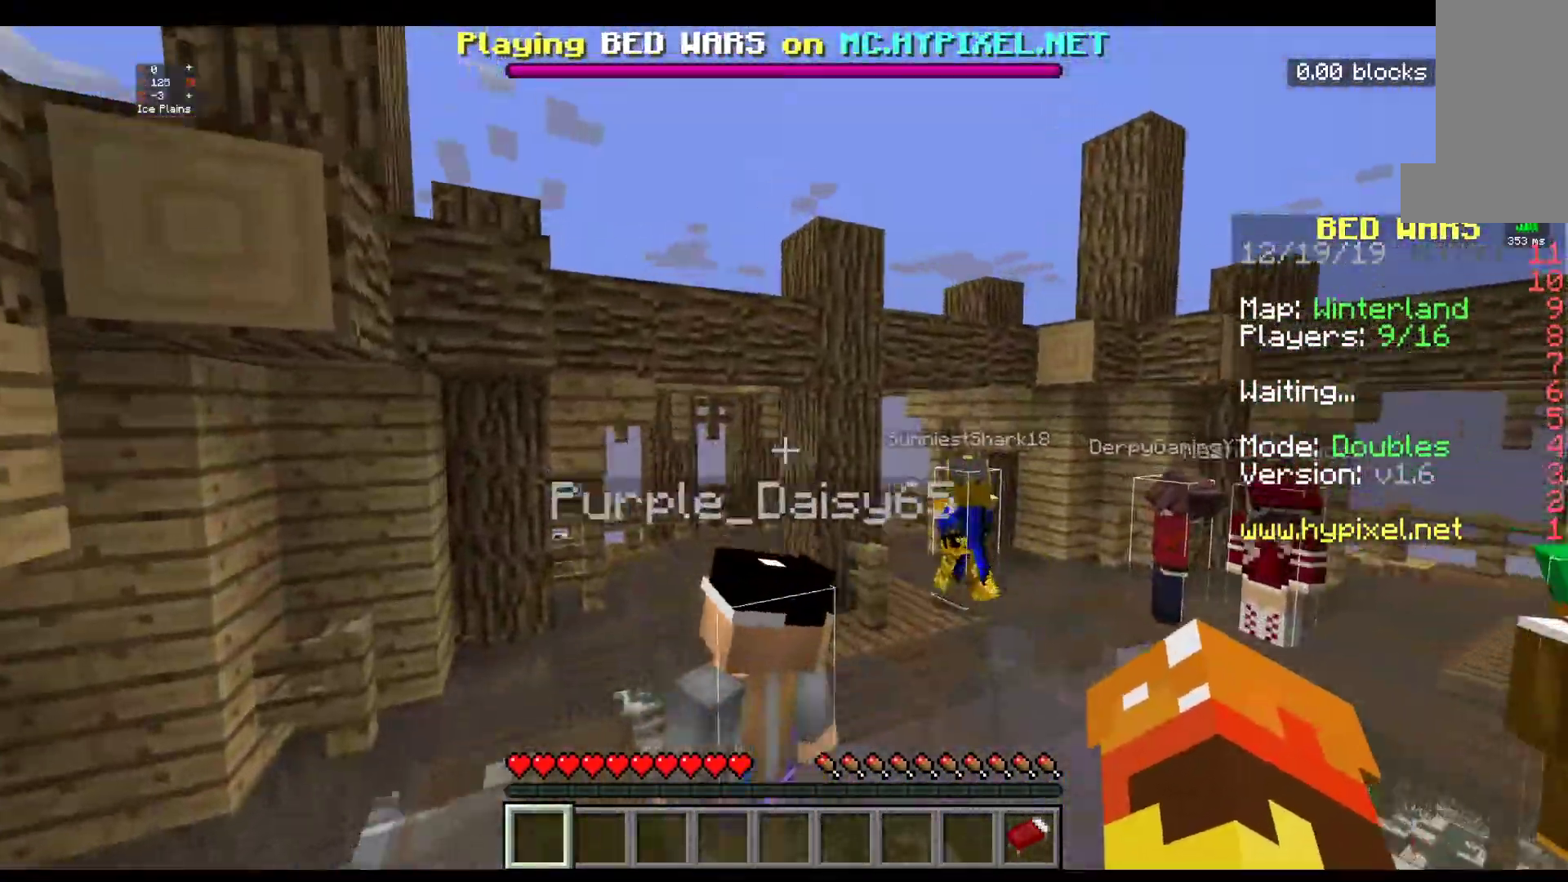
{"keys": ["w"], "mouse": [], "events": [[17, "space", "up"]]}
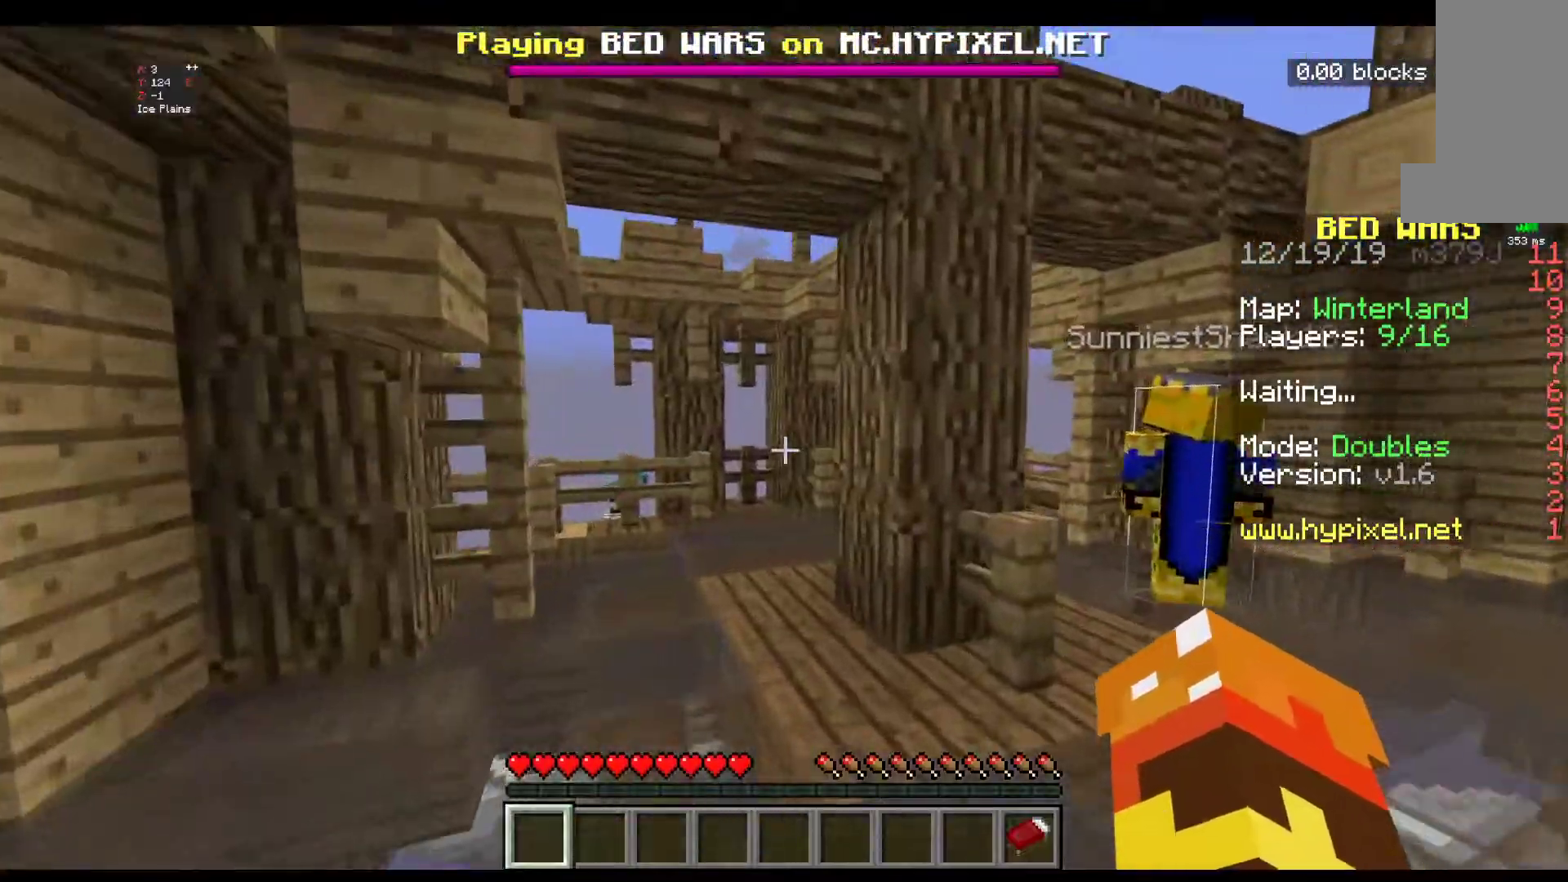
{"keys": ["w"], "mouse": [], "events": []}
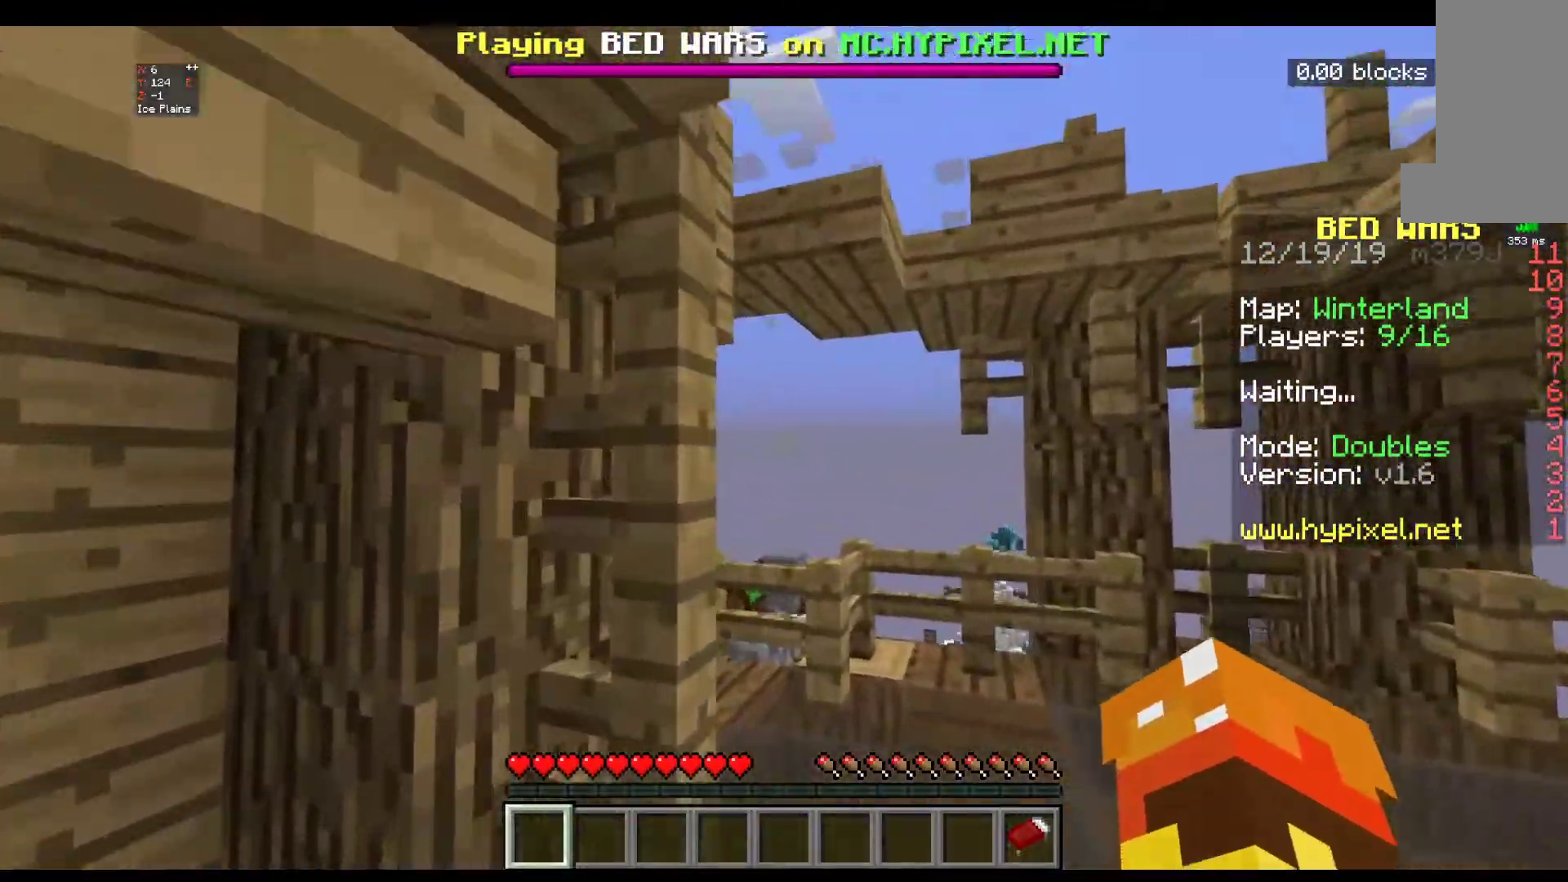
{"keys": ["w"], "mouse": [], "events": []}
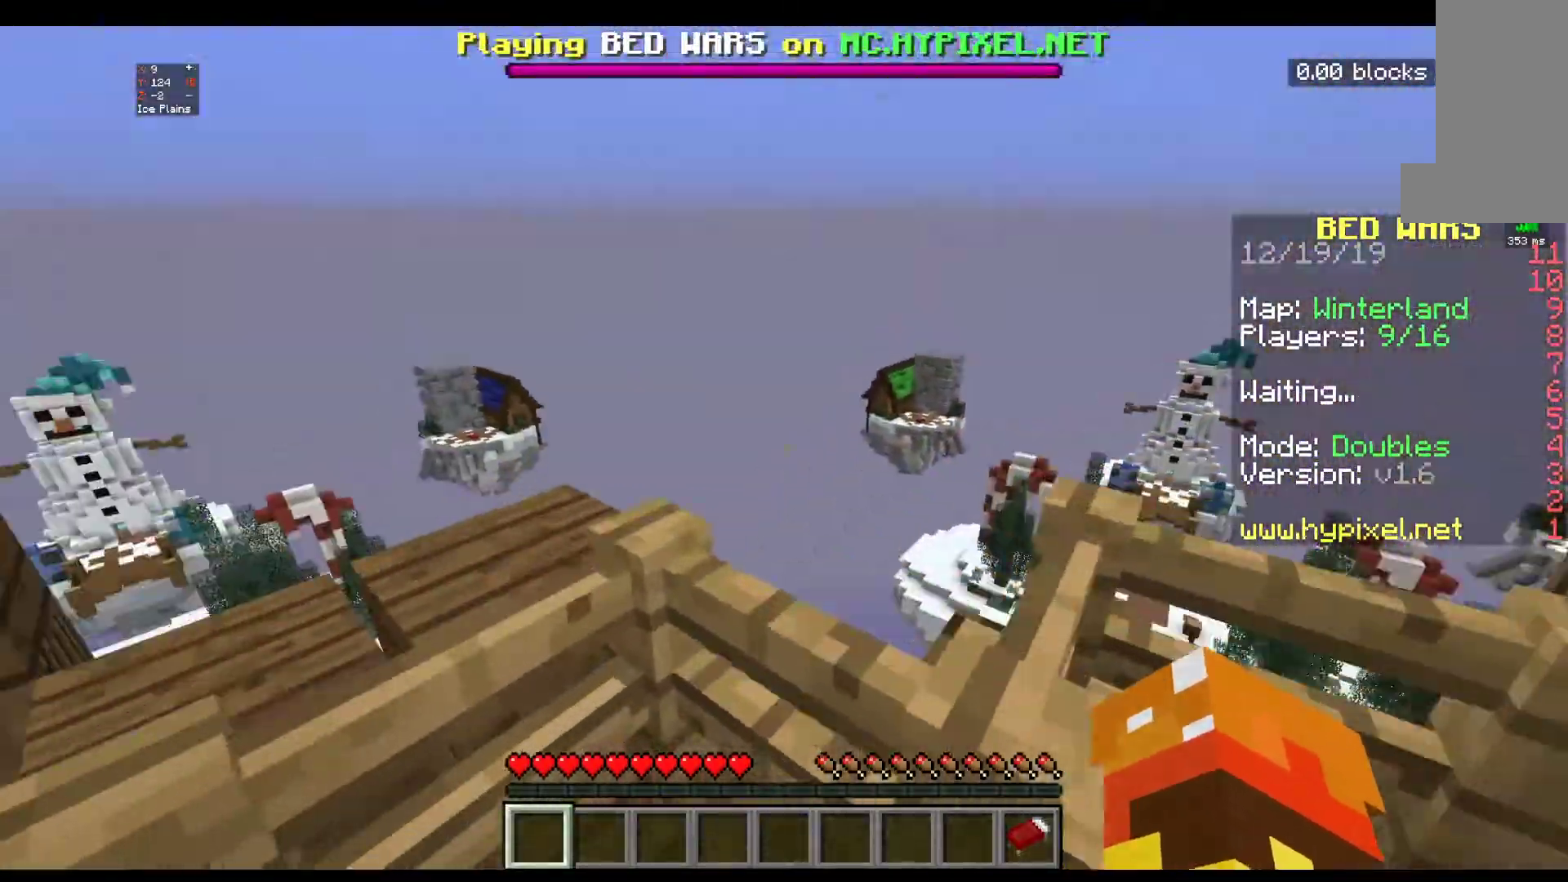
{"keys": ["w"], "mouse": [], "events": []}
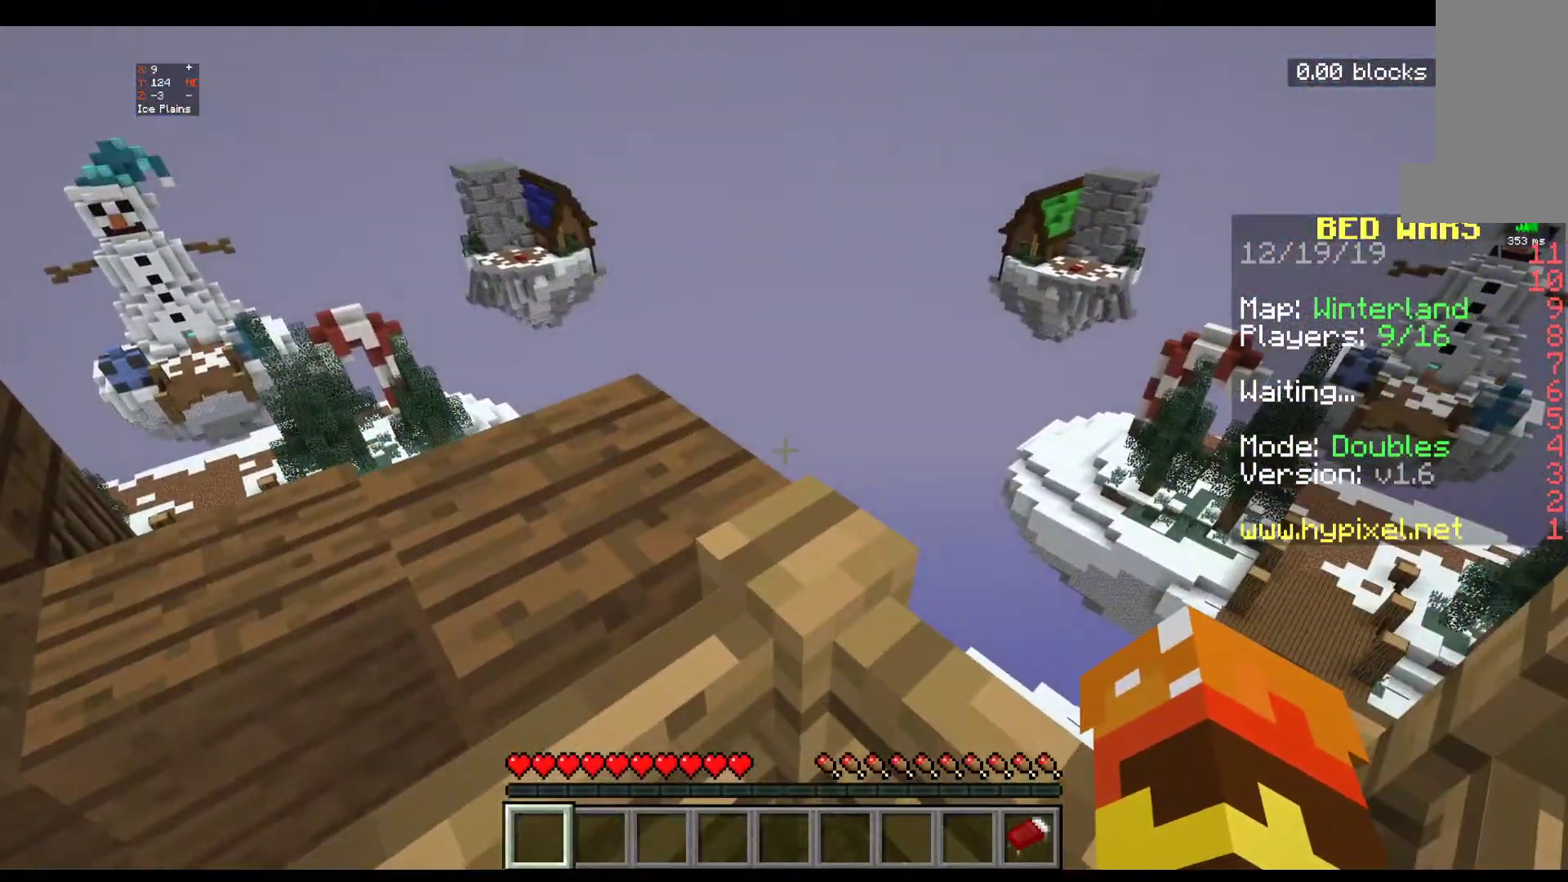
{"keys": ["space", "w"], "mouse": [], "events": [[100, "space", "down"]]}
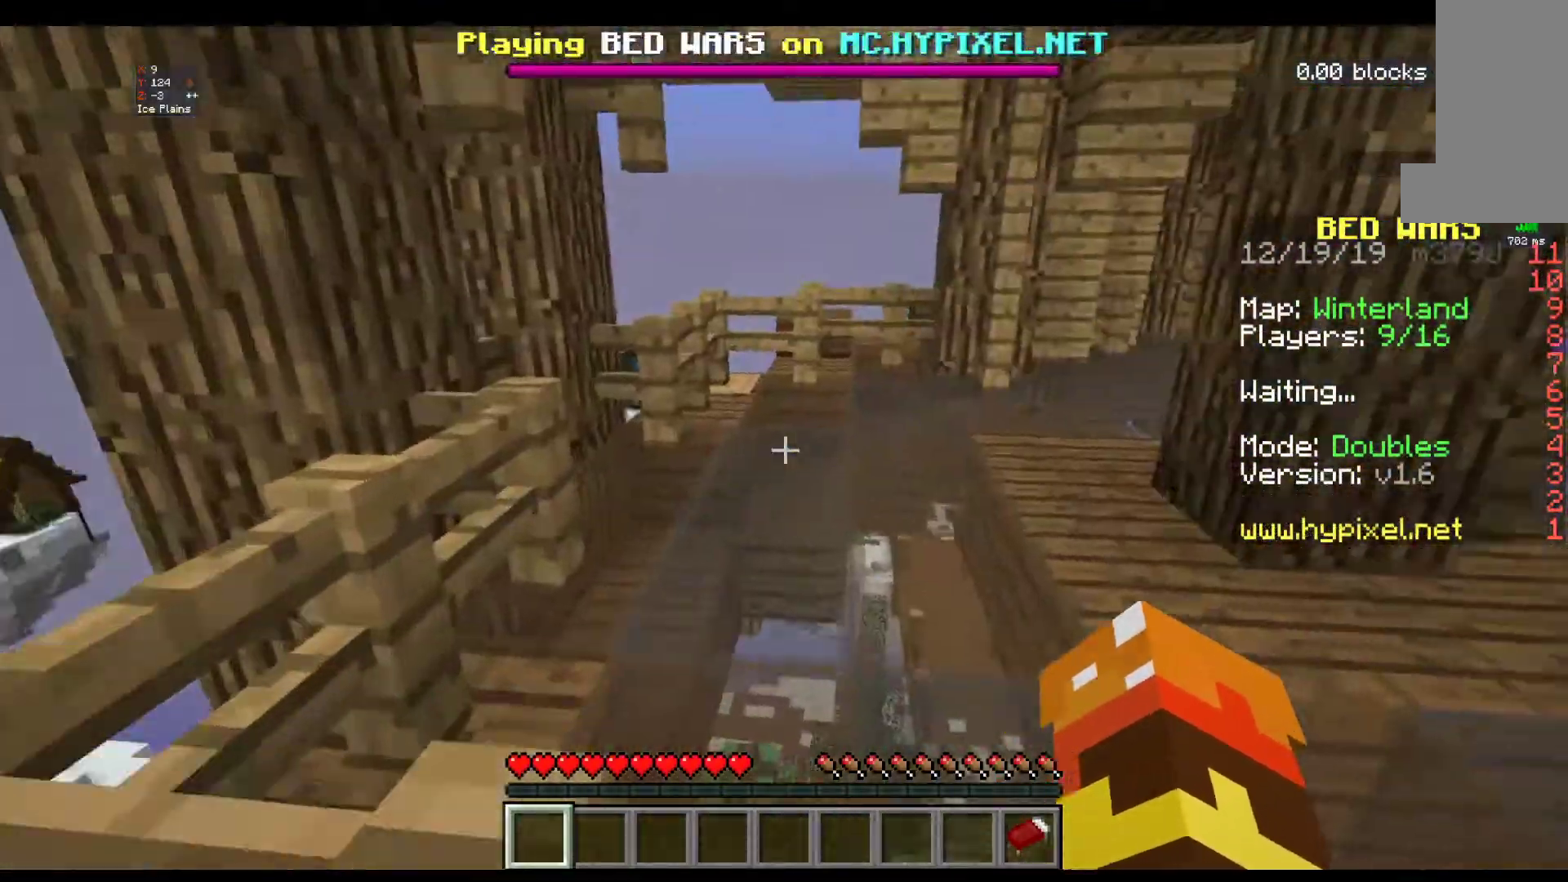
{"keys": [], "mouse": [], "events": [[167, "space", "up"], [167, "w", "up"]]}
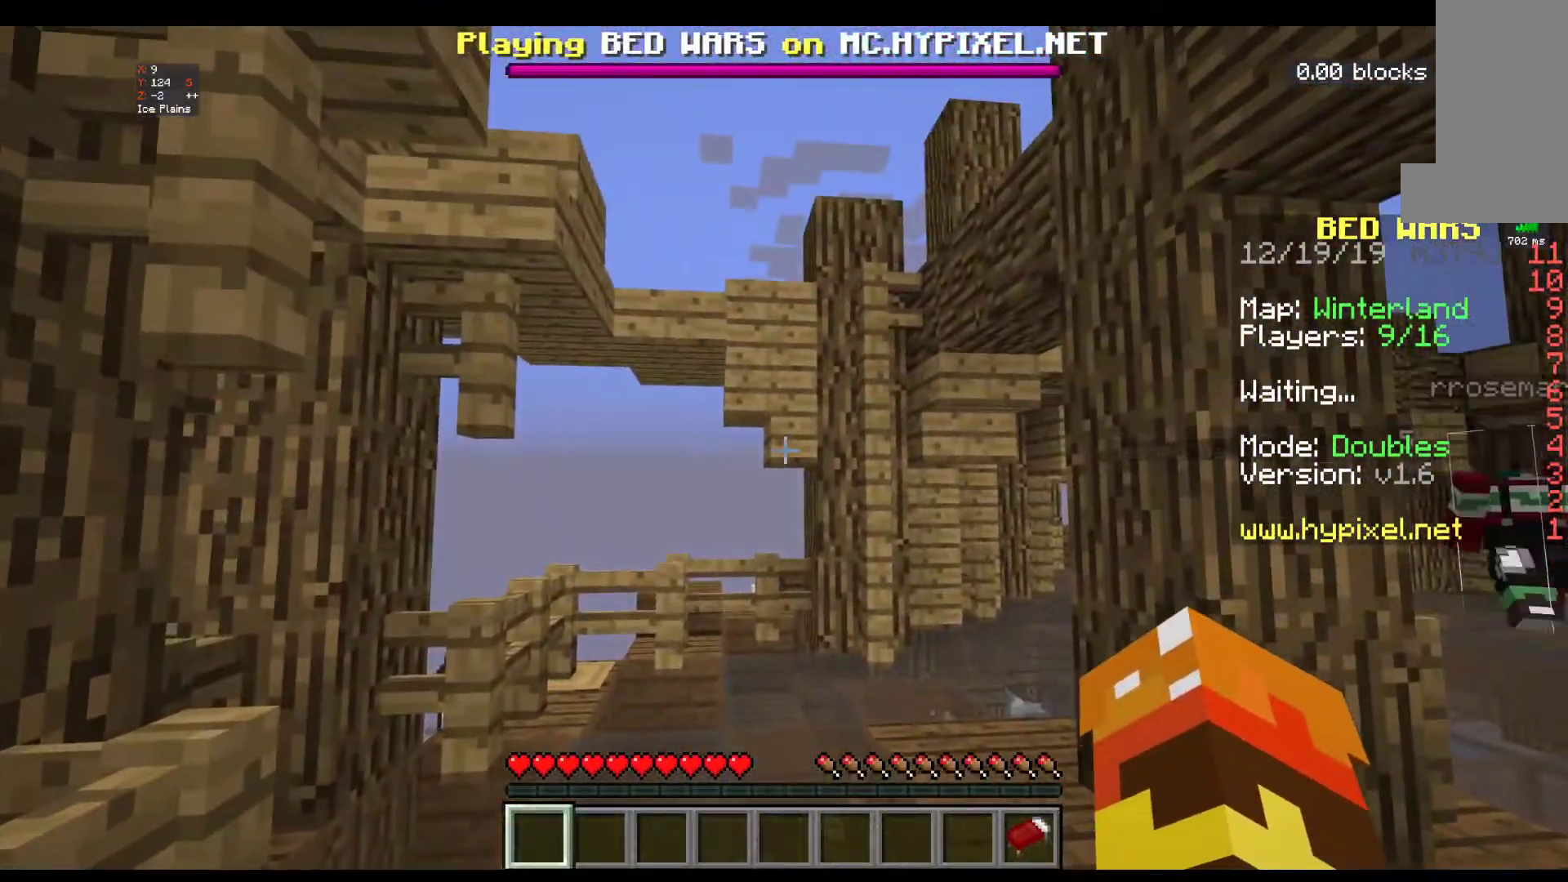
{"keys": ["w"], "mouse": [], "events": [[50, "w", "down"]]}
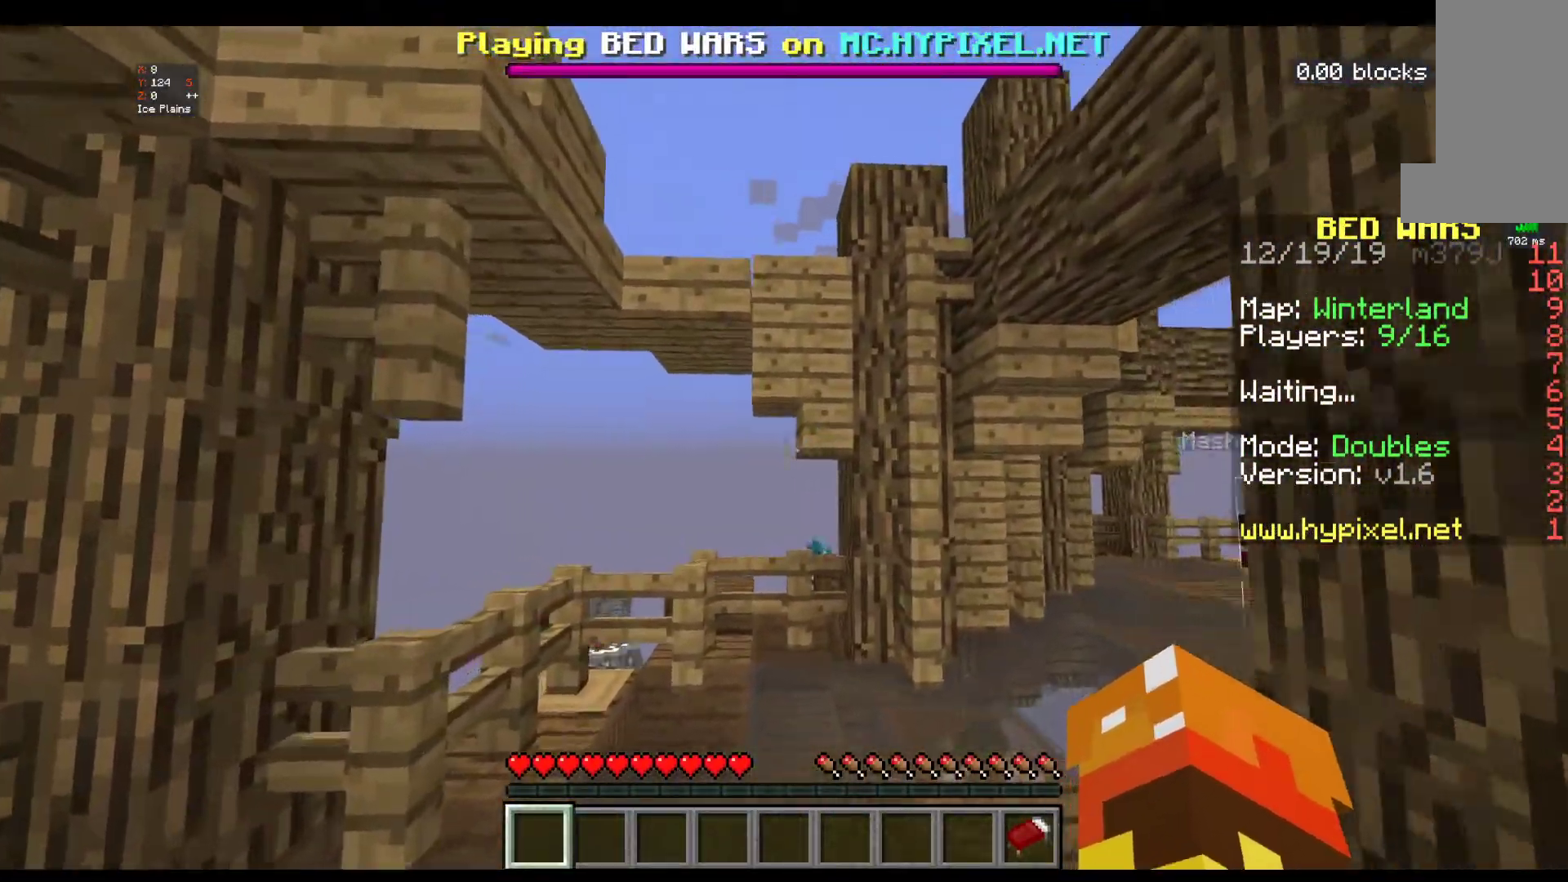
{"keys": ["w"], "mouse": [], "events": []}
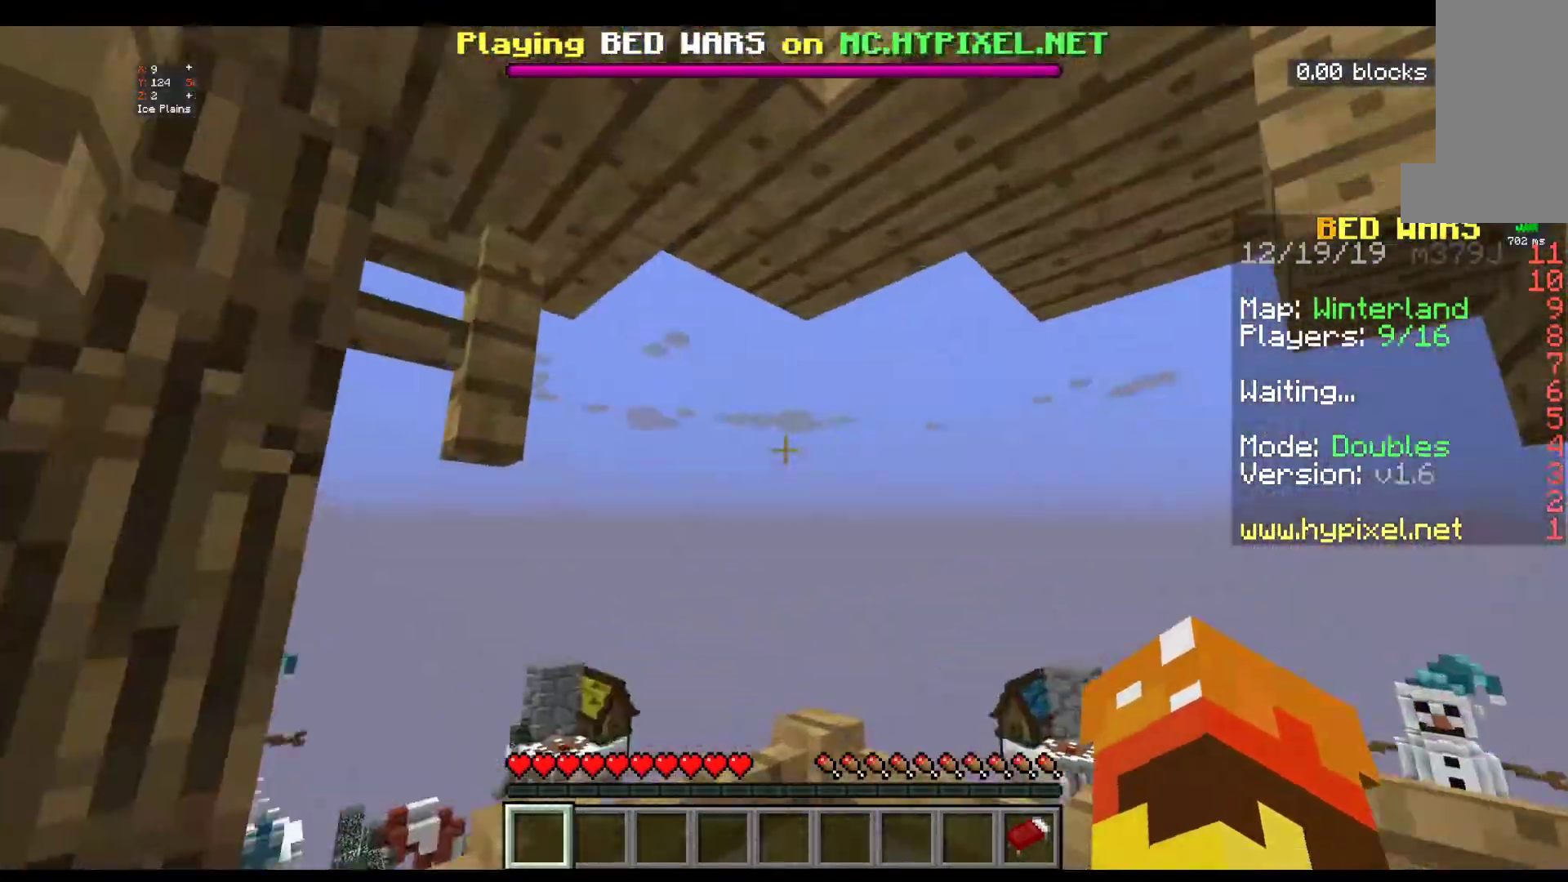
{"keys": ["space", "w"], "mouse": [], "events": [[500, "space", "down"]]}
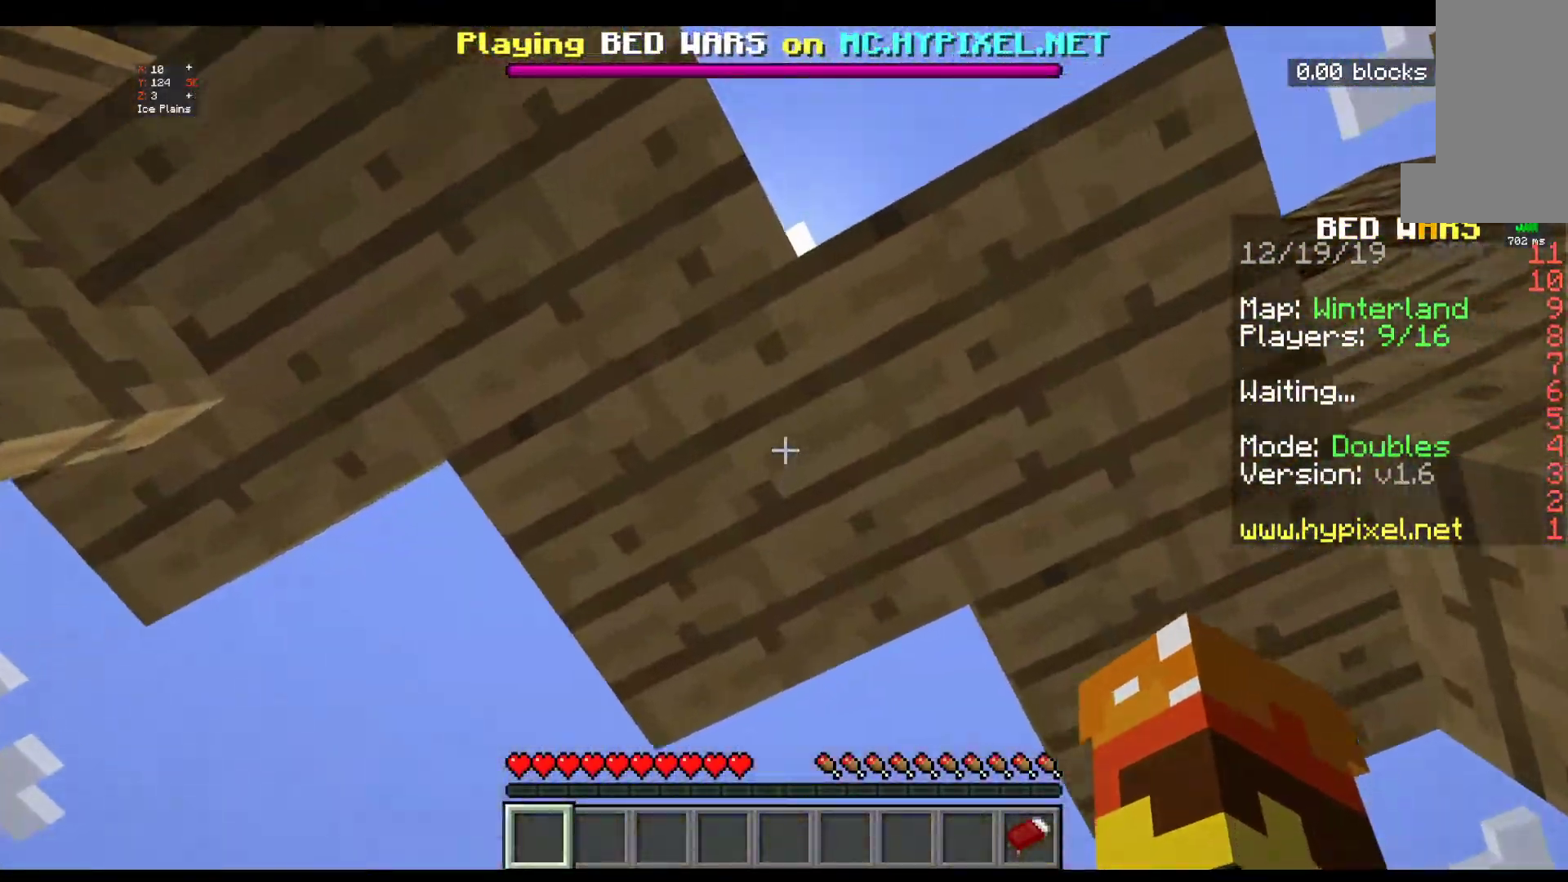
{"keys": ["space", "w"], "mouse": [], "events": []}
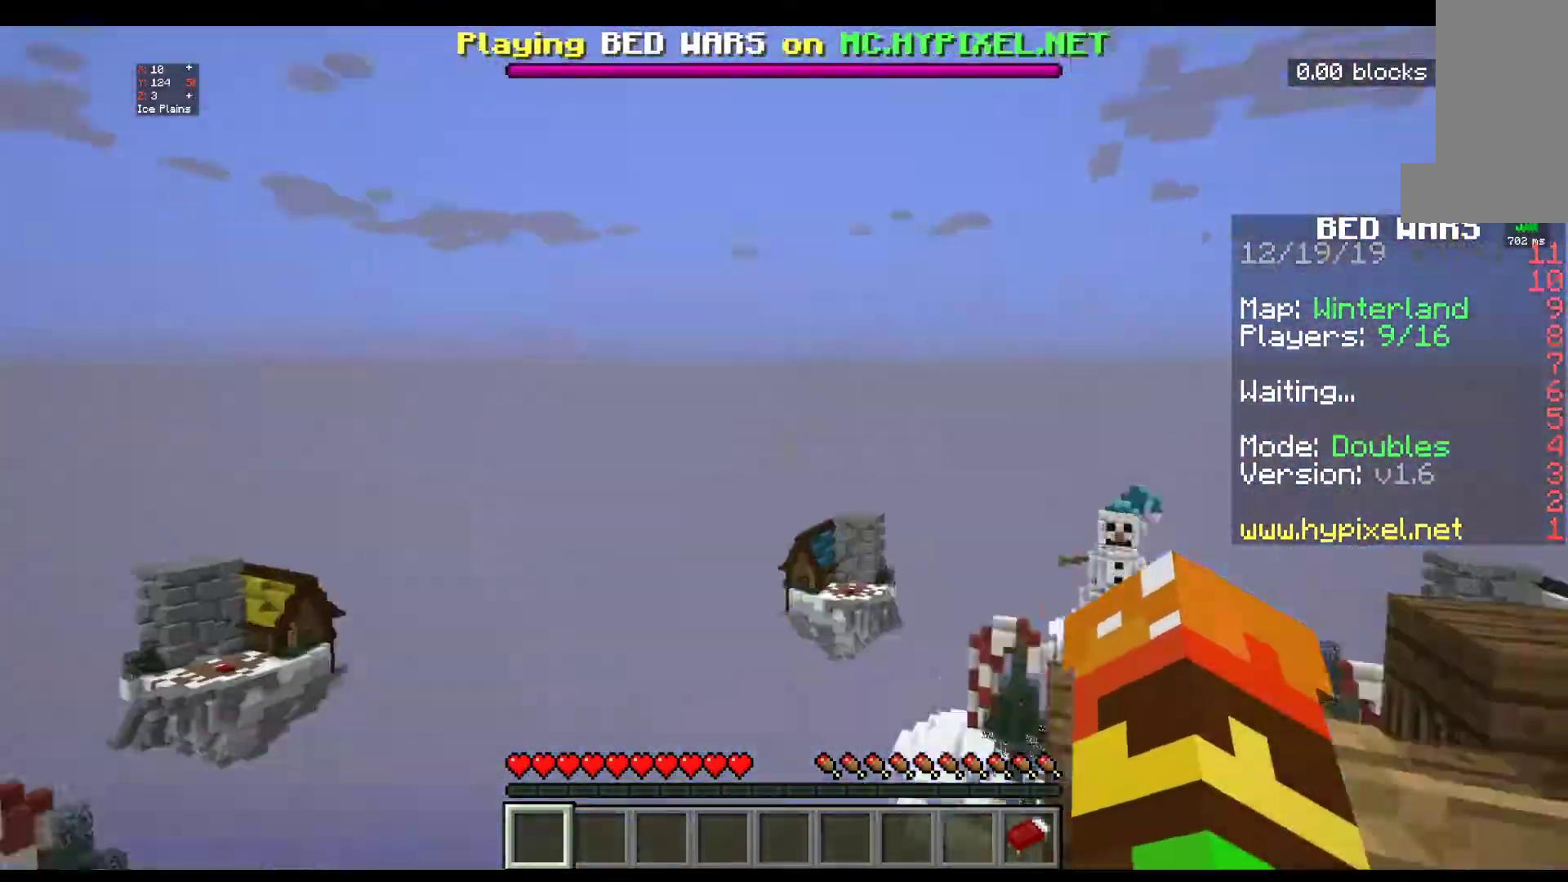
{"keys": ["space", "w"], "mouse": [], "events": []}
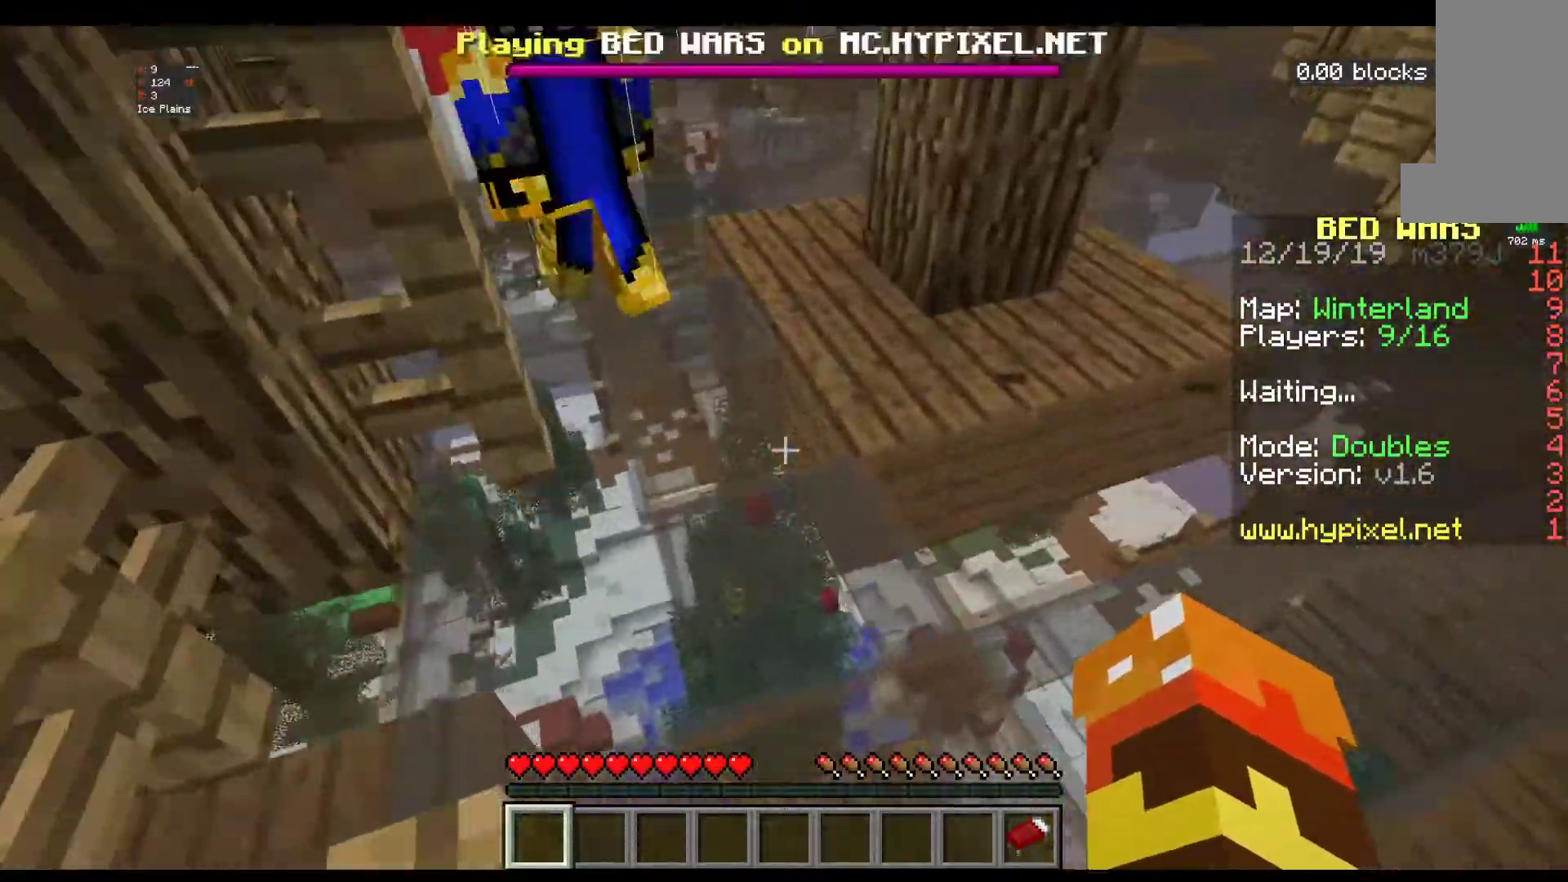
{"keys": [], "mouse": [], "events": [[17, "space", "up"], [367, "w", "up"]]}
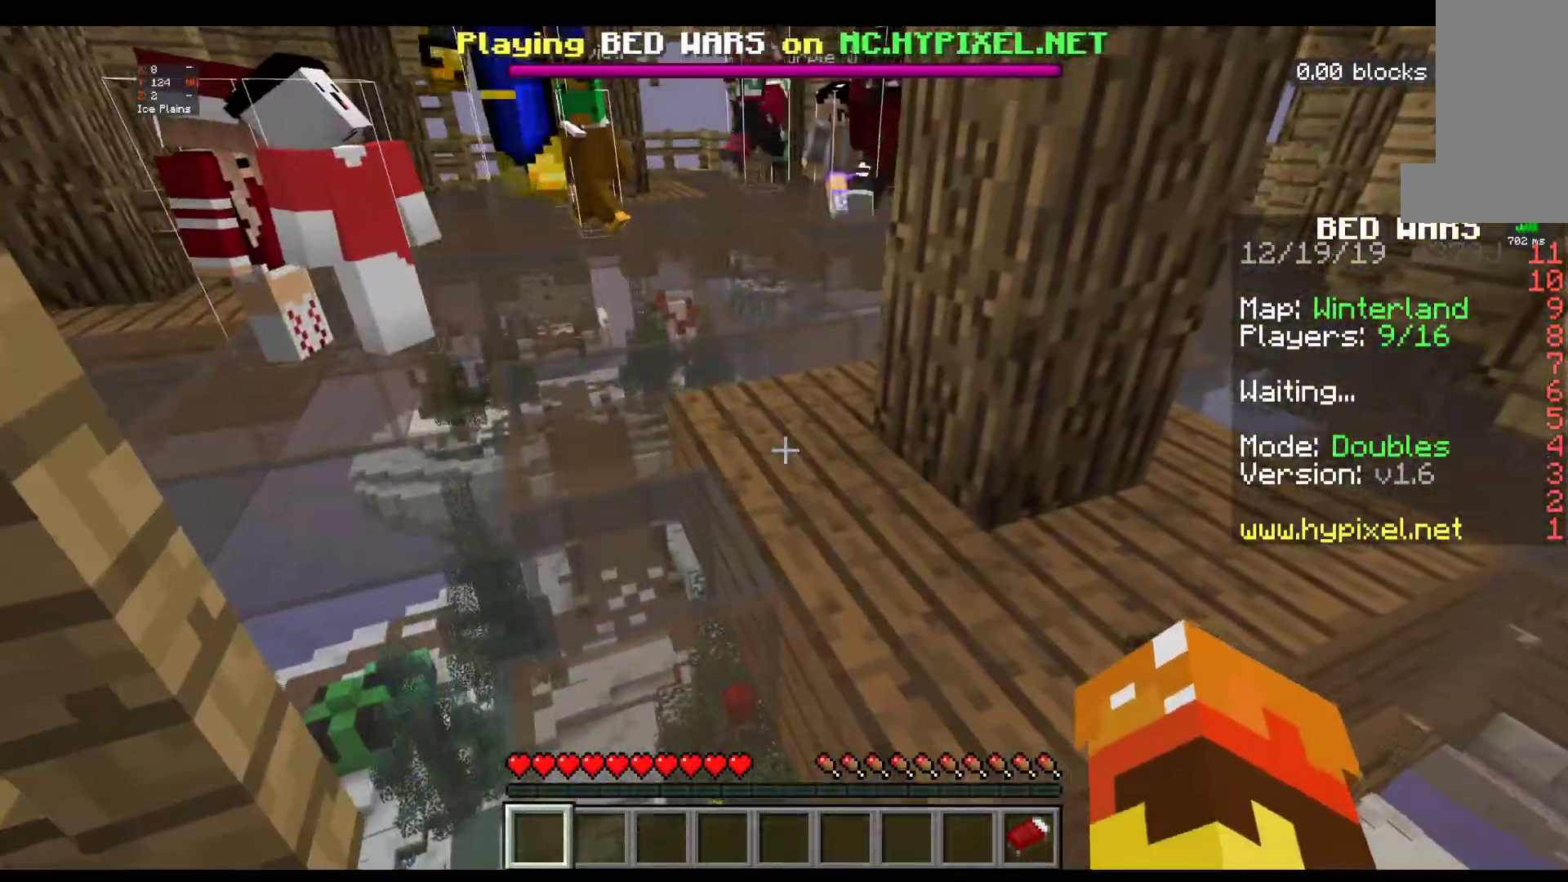
{"keys": ["space", "w"], "mouse": [], "events": [[50, "w", "down"], [500, "space", "down"]]}
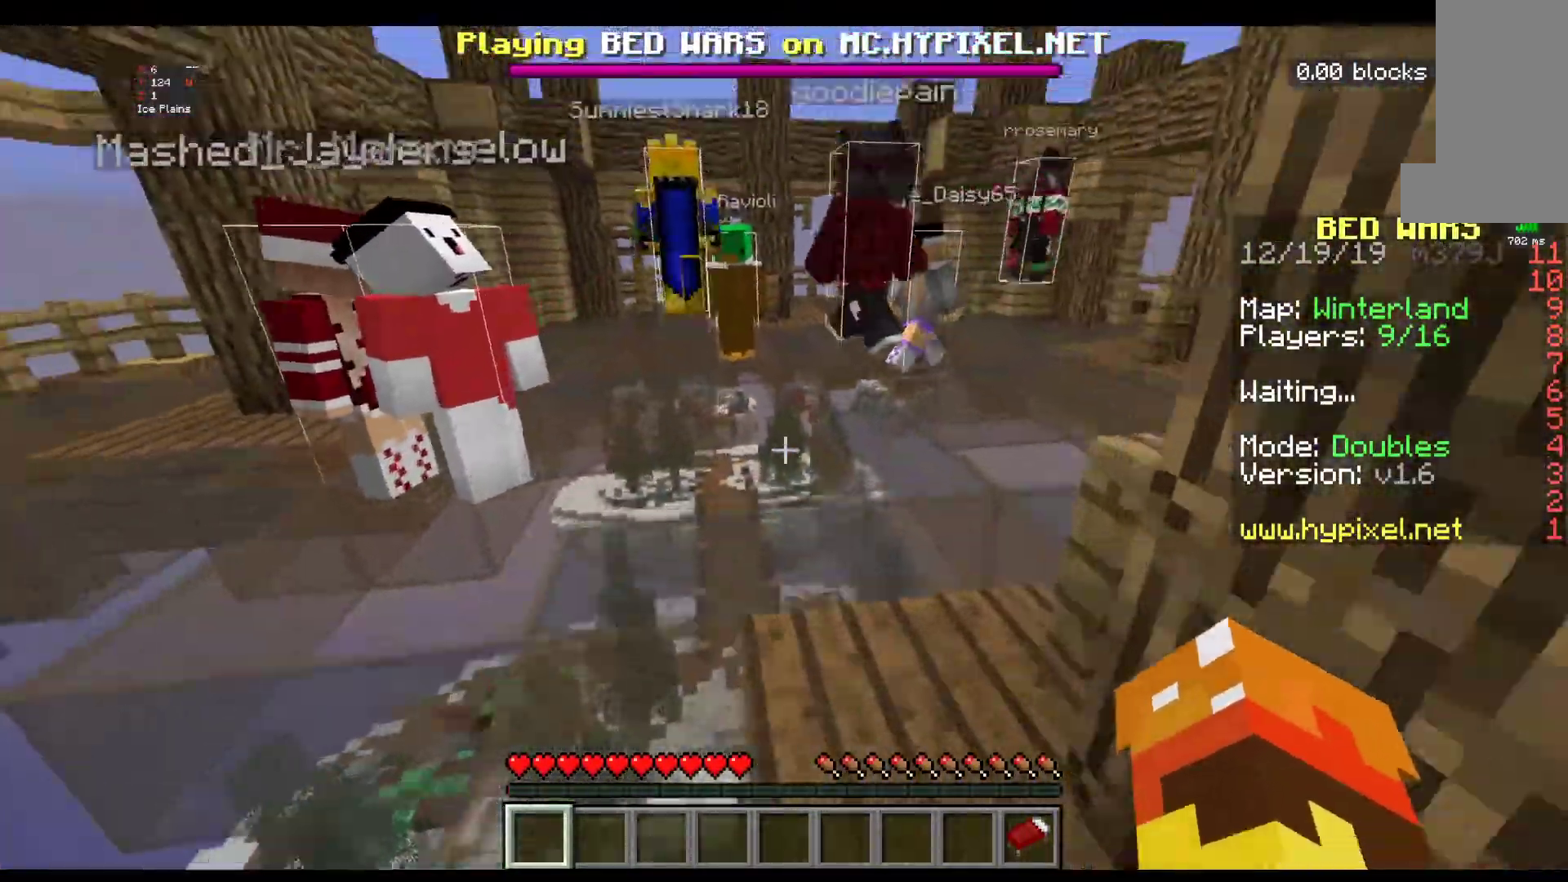
{"keys": ["space", "w"], "mouse": [], "events": []}
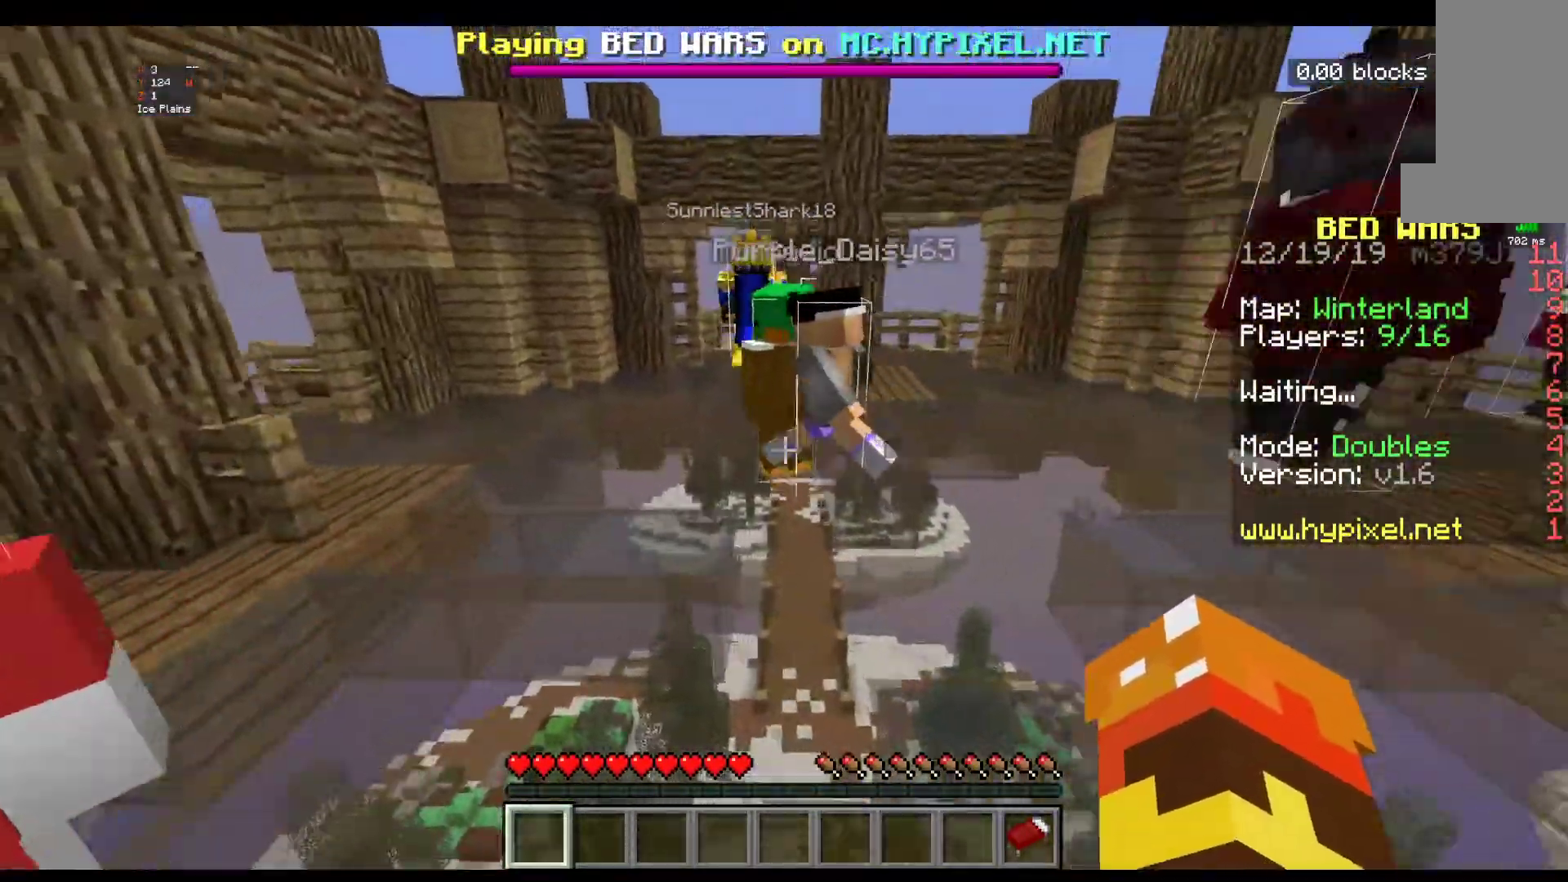
{"keys": ["space", "w"], "mouse": [], "events": []}
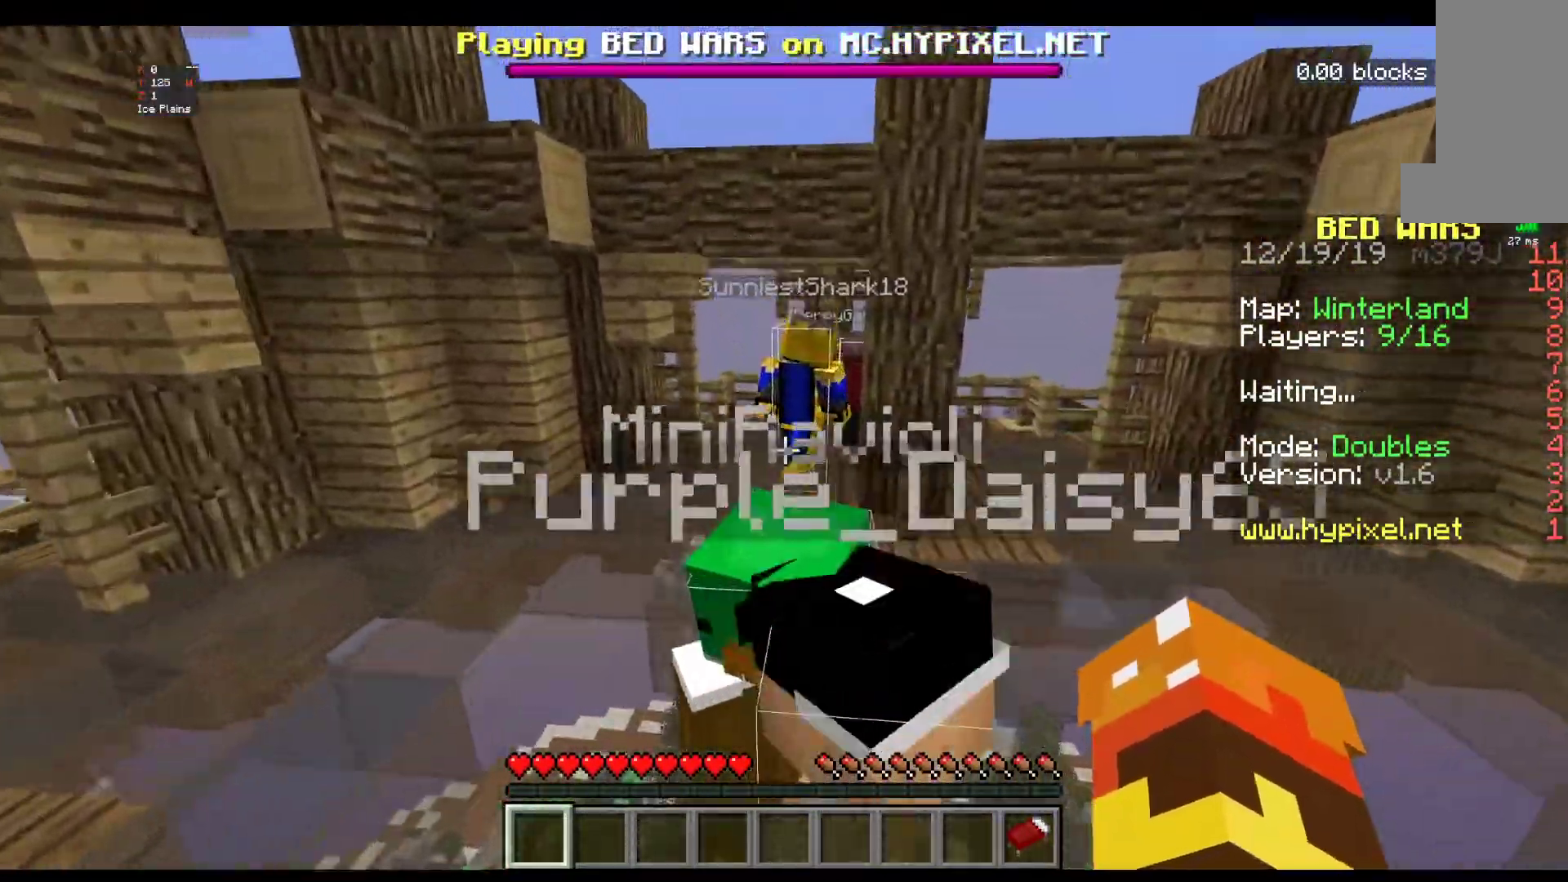
{"keys": ["space", "w"], "mouse": [], "events": []}
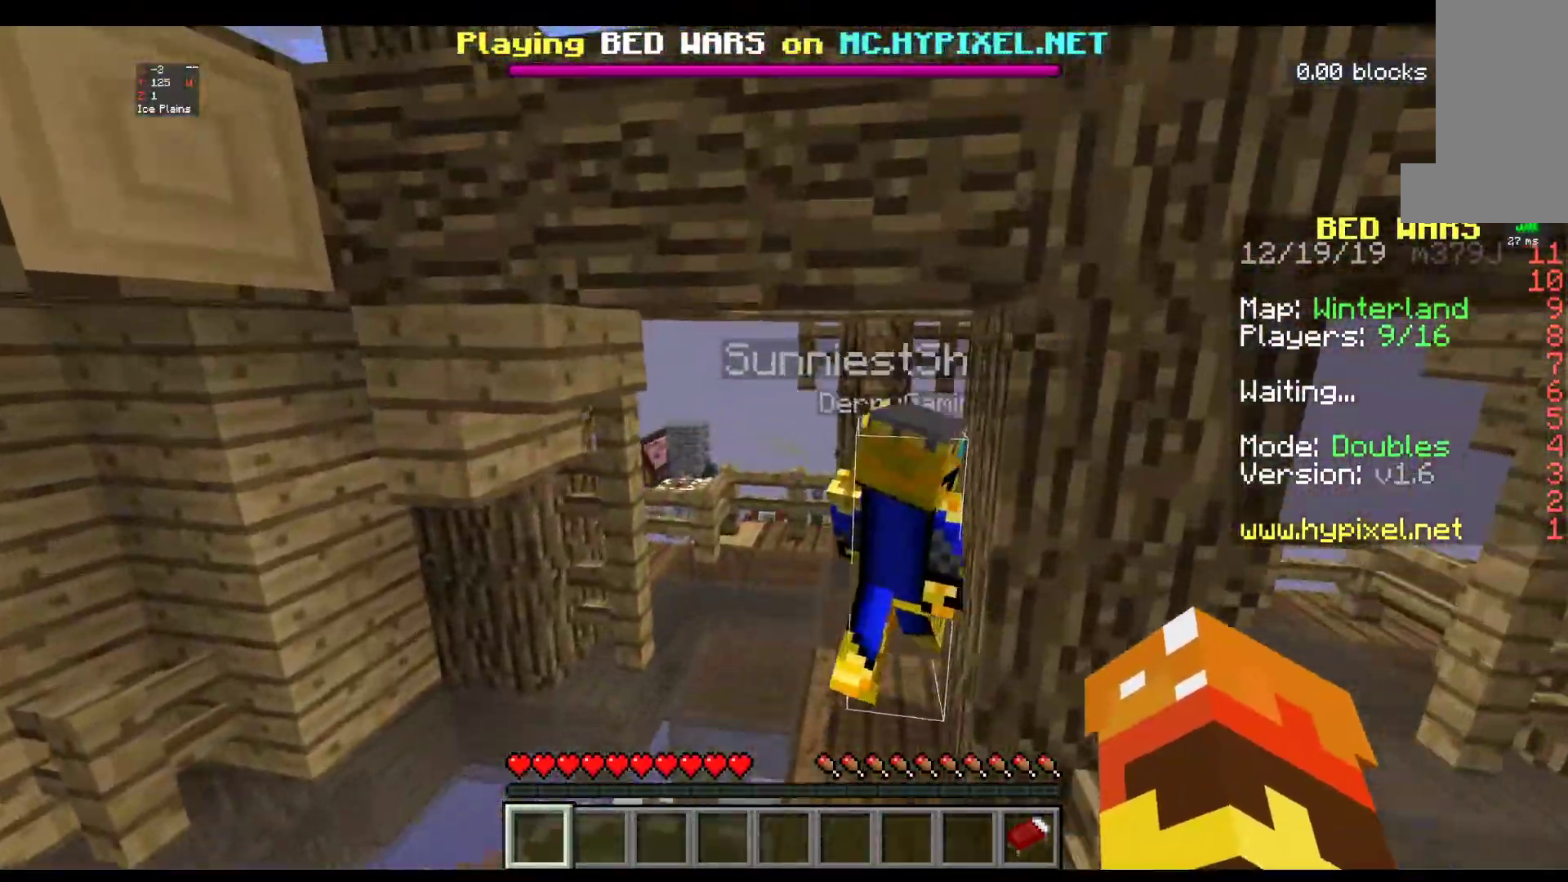
{"keys": ["w"], "mouse": [], "events": [[200, "space", "up"]]}
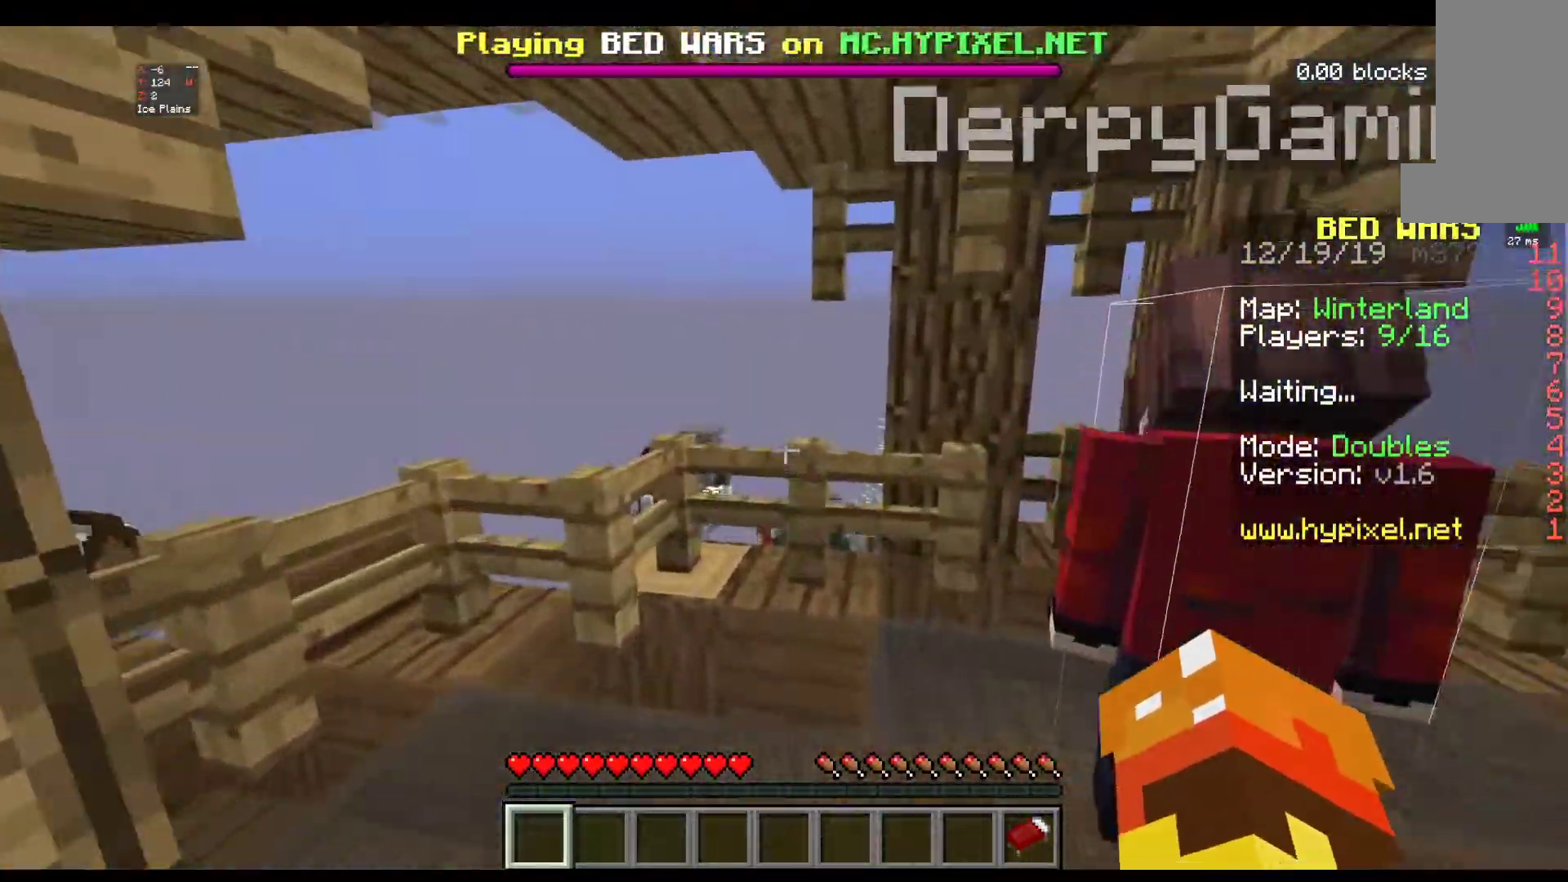
{"keys": ["w"], "mouse": [], "events": []}
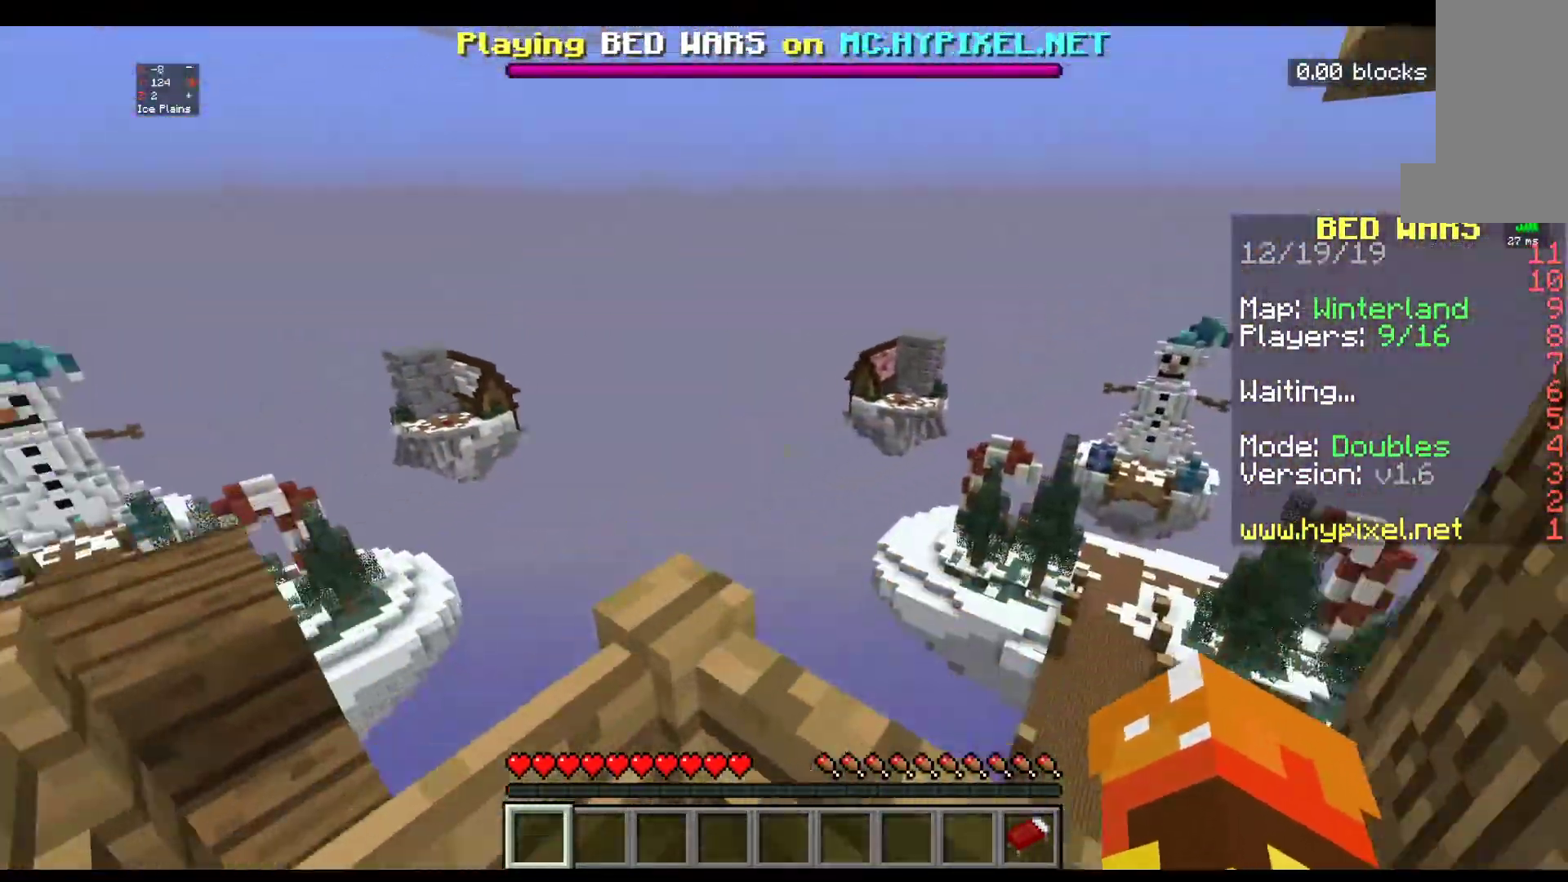
{"keys": ["space", "w"], "mouse": [], "events": [[400, "space", "down"]]}
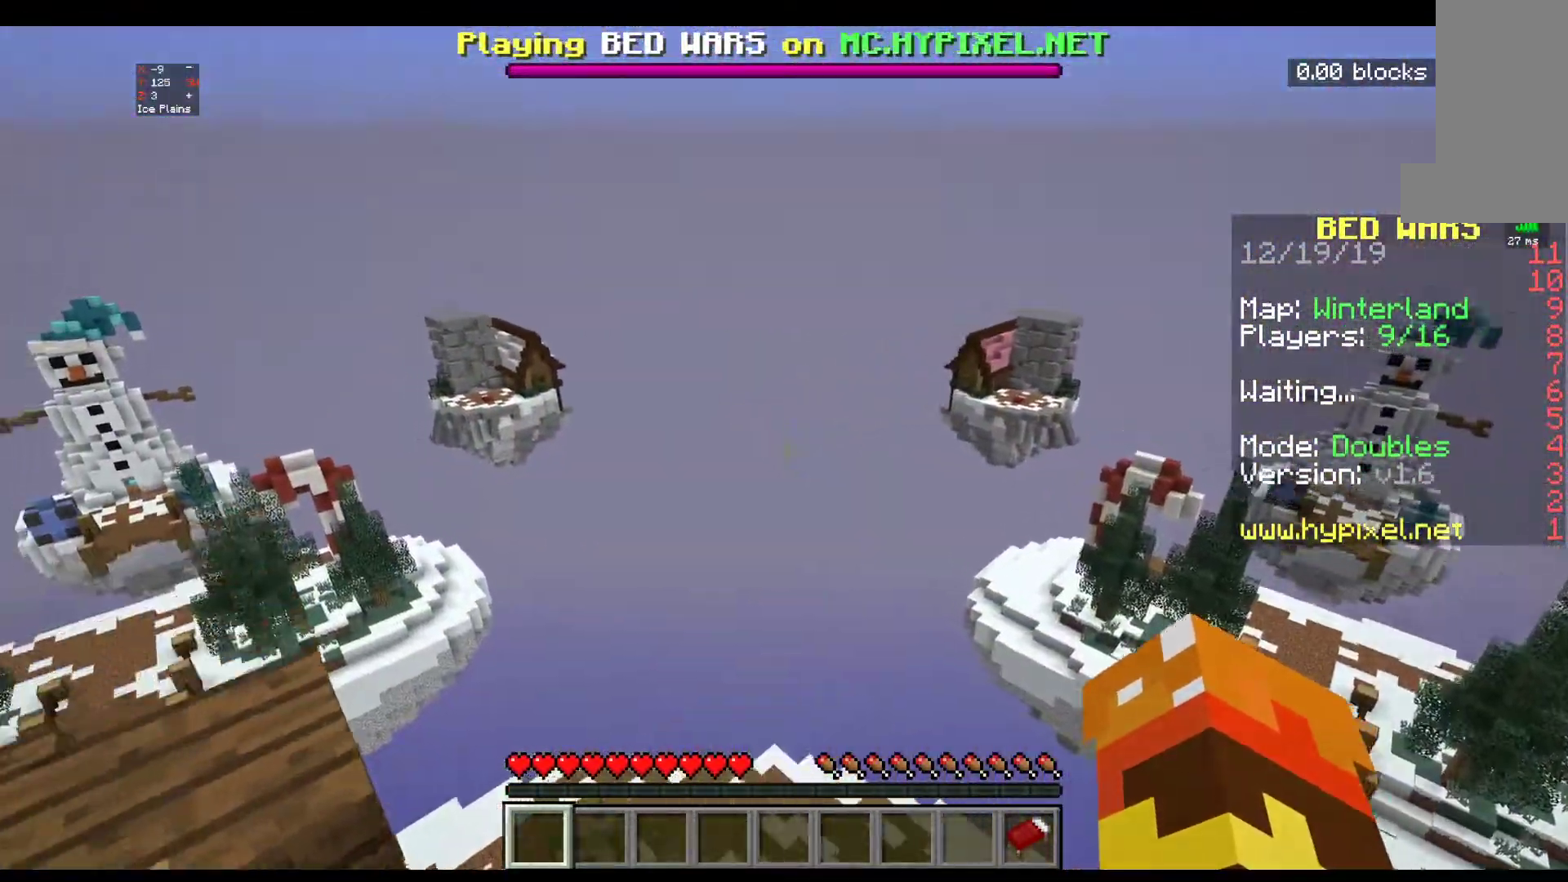
{"keys": ["space", "w"], "mouse": [], "events": []}
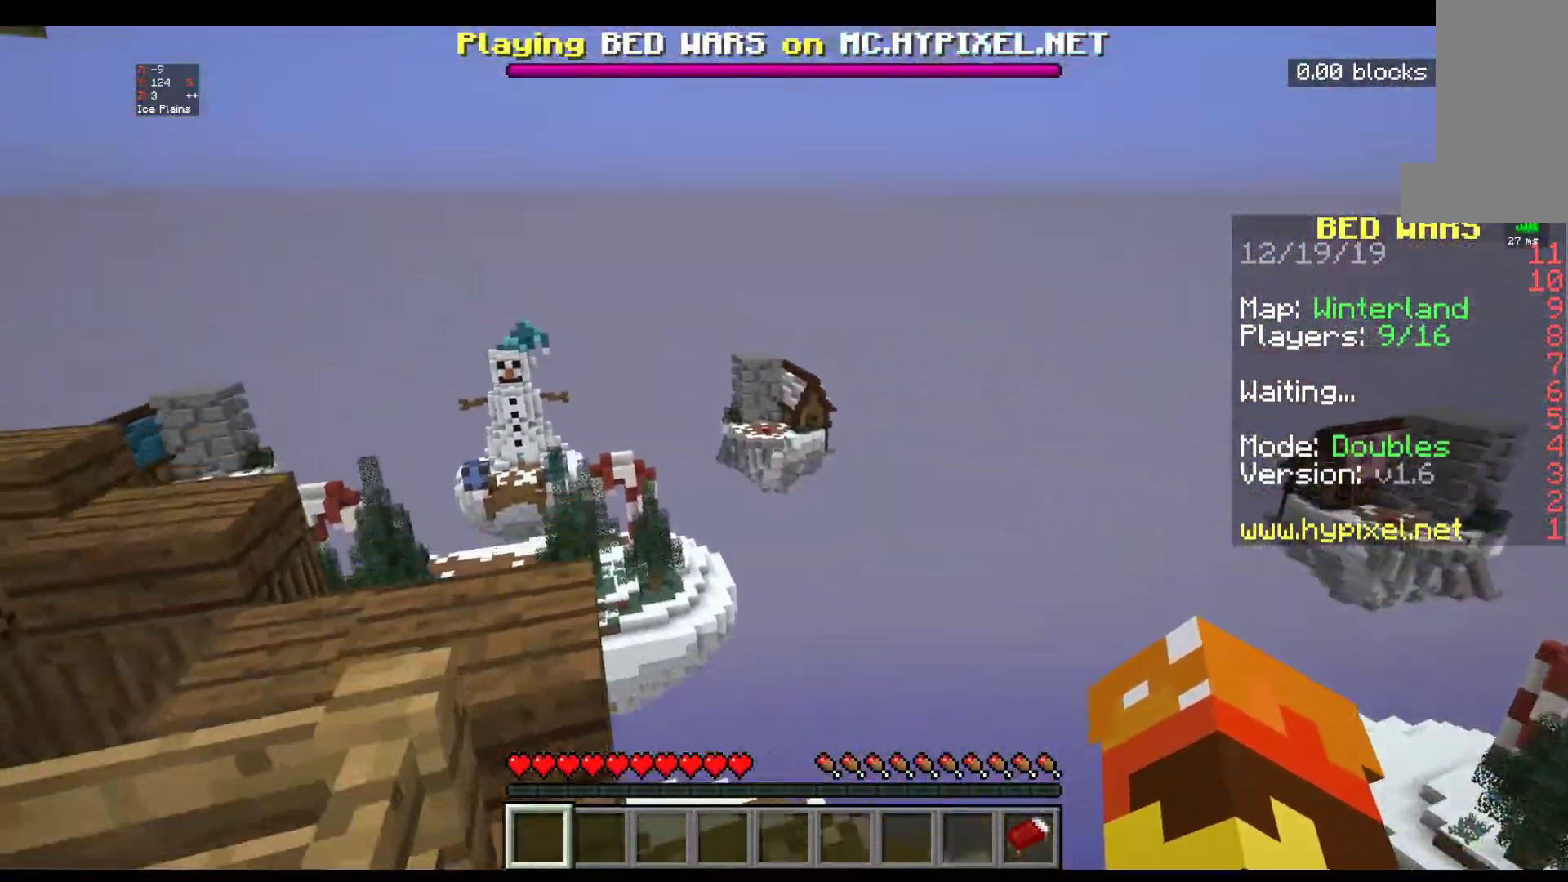
{"keys": ["space", "w"], "mouse": [], "events": []}
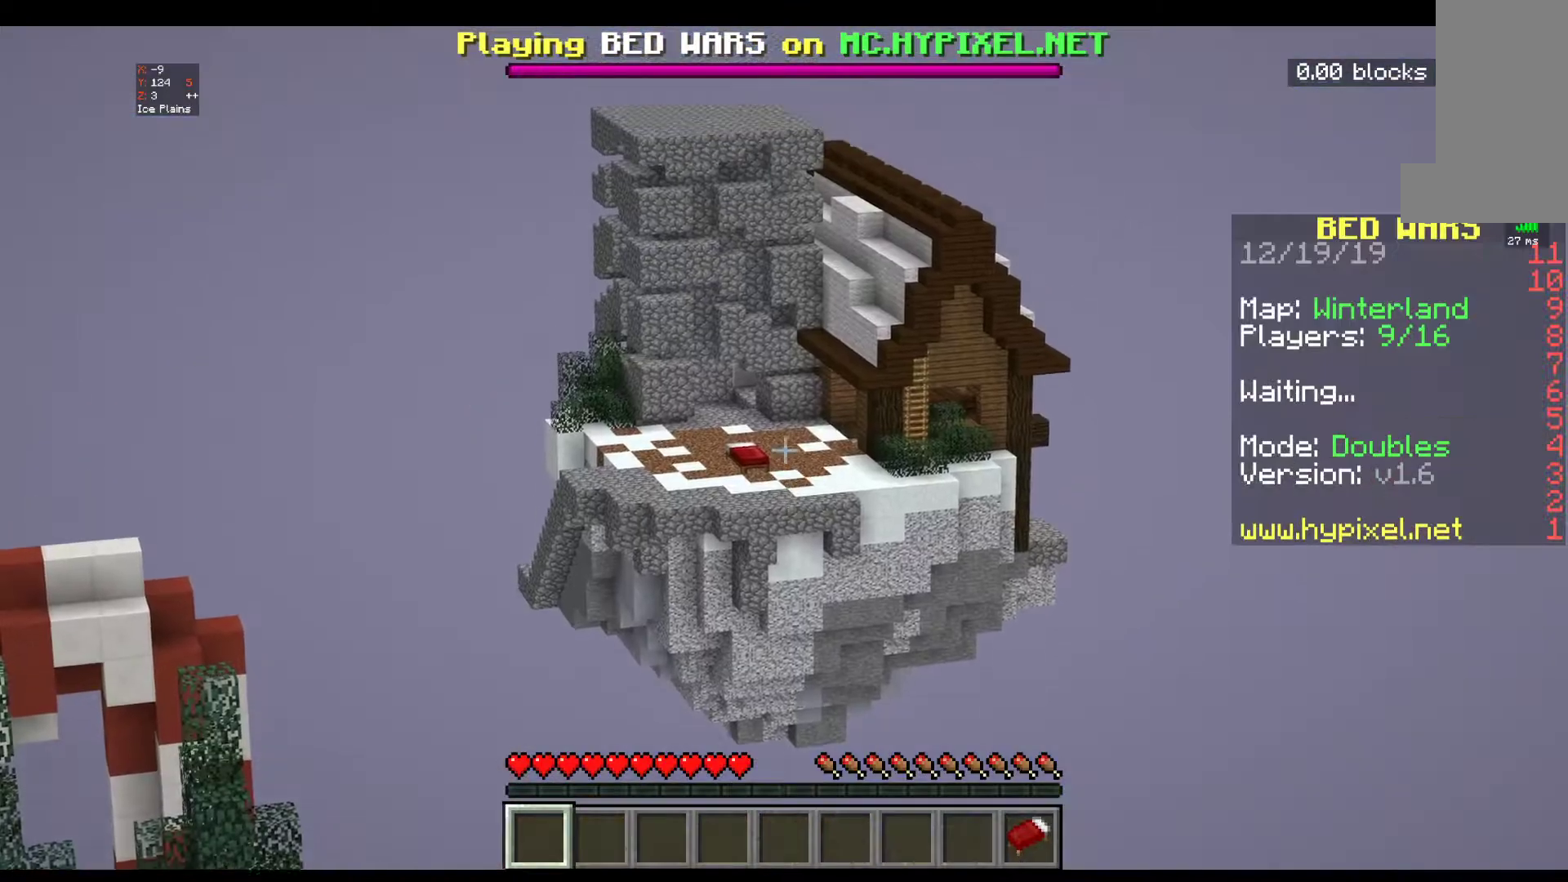
{"keys": [], "mouse": [], "events": [[67, "space", "up"], [67, "w", "up"]]}